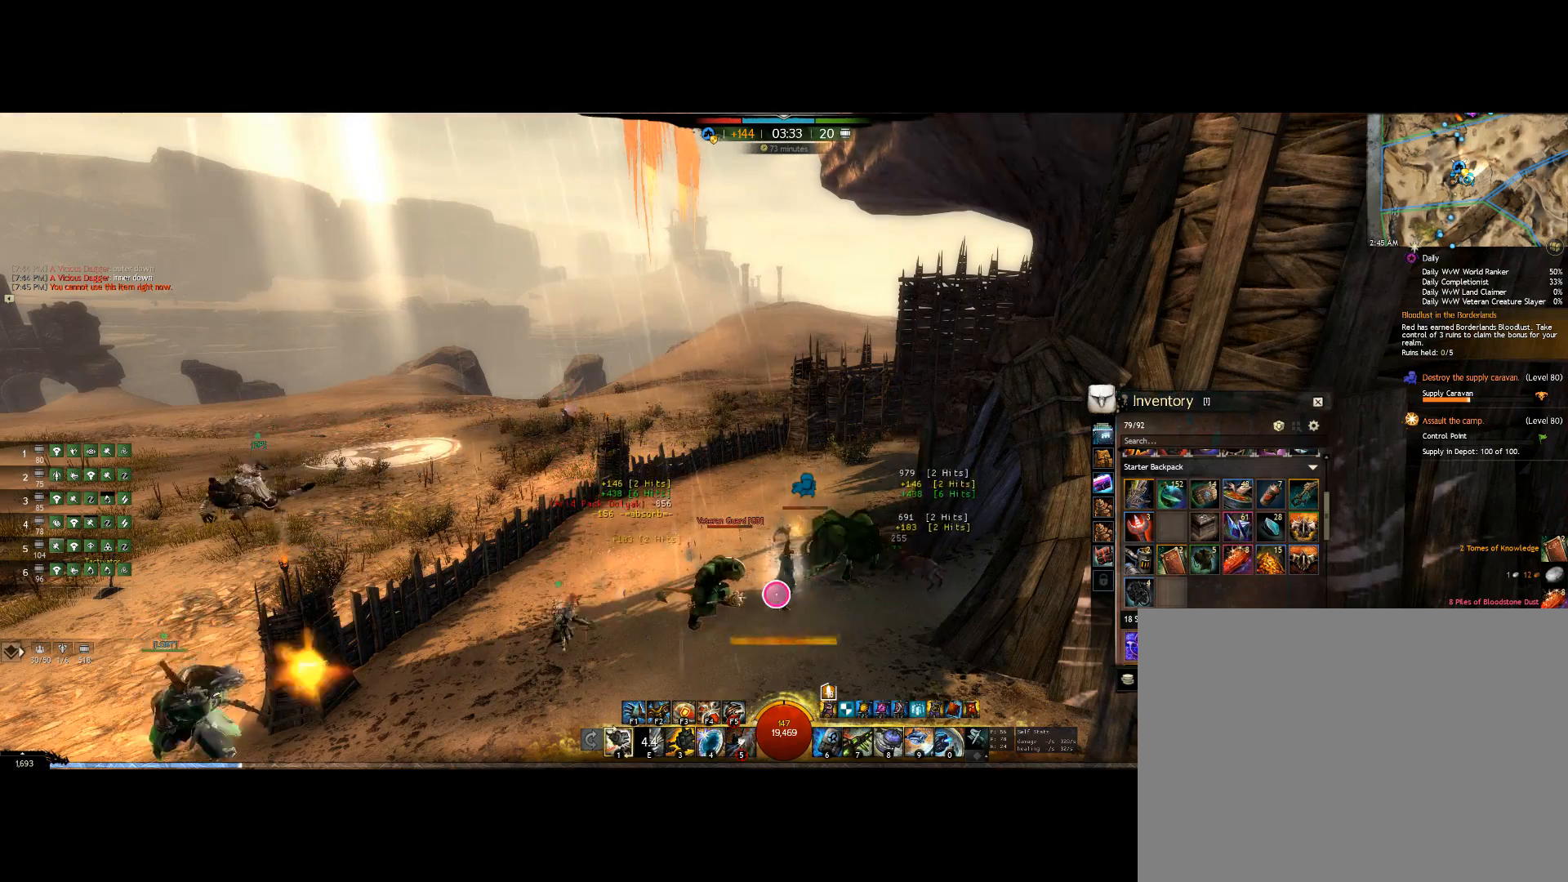
Gameplay with keyboard; each line is a JSON object with the keys held at the frame after it. "events" lists presses ("down") and releases ("up") of "0", "1", "3", "4", "5", "6", "7", "8", "alt", "down", "e", "escape", "f", "f1", "f2", "f3", "f4", "f5", "f6", "g", "h", "left", "m", "minus", "quote", "r", "right", "shift", "tab", "up" and "v" between this image and that frame as [ms after this image, input, new state], when the widget could be followed in between. No other keys are recorded. Mouse input is not recorded. Not read: lbracket other_keys.
{"keys": ["left"], "events": [[434, "left", "down"]]}
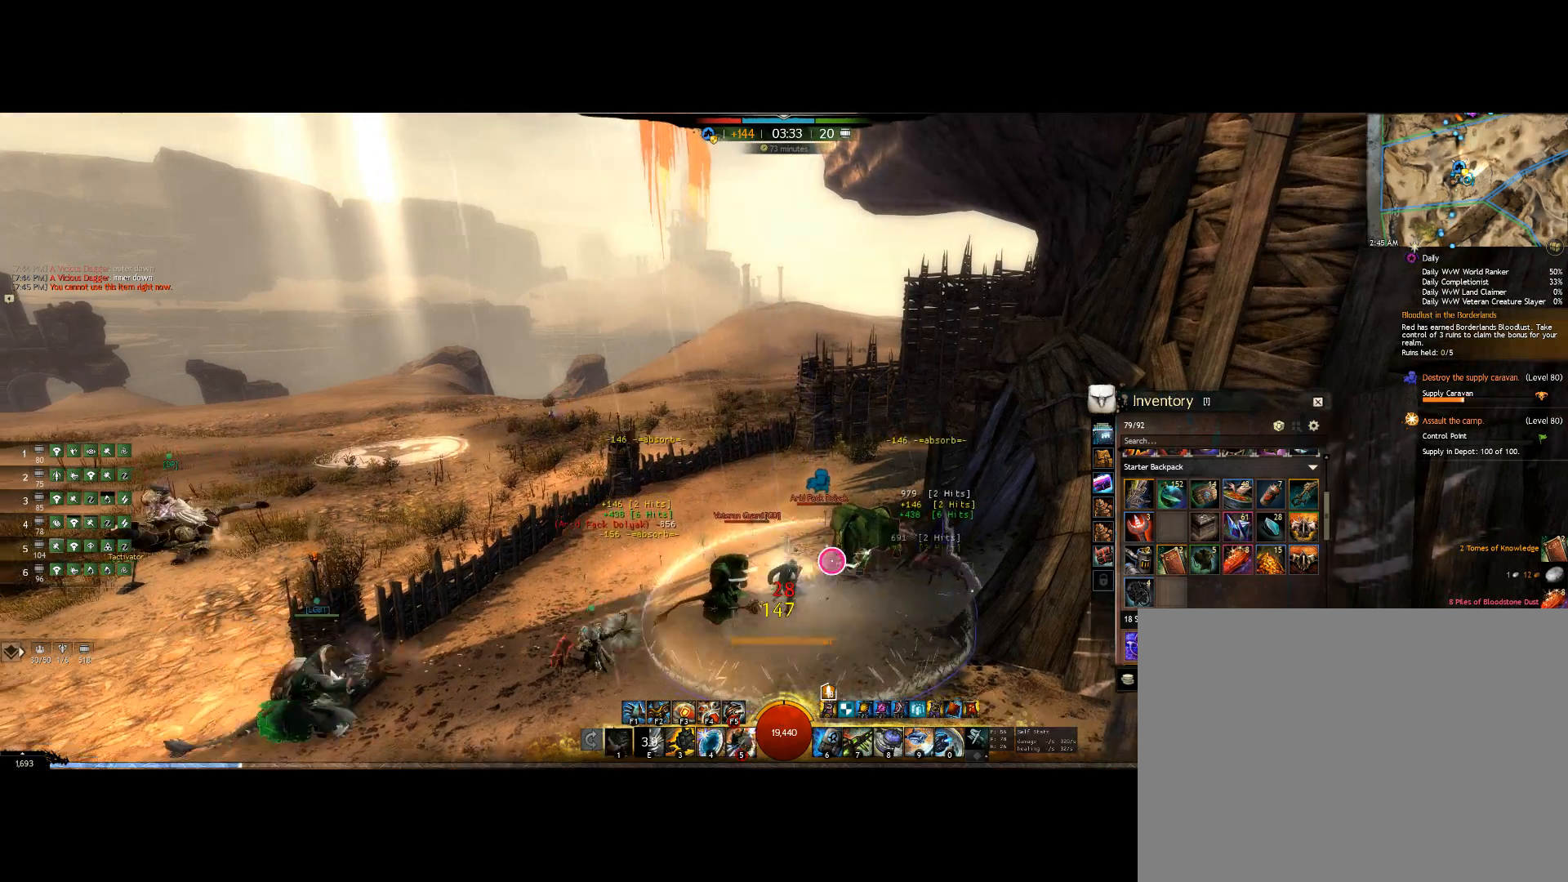
{"keys": ["1", "down"], "events": [[34, "down", "down"], [34, "left", "up"], [134, "1", "down"], [334, "1", "up"], [367, "1", "down"]]}
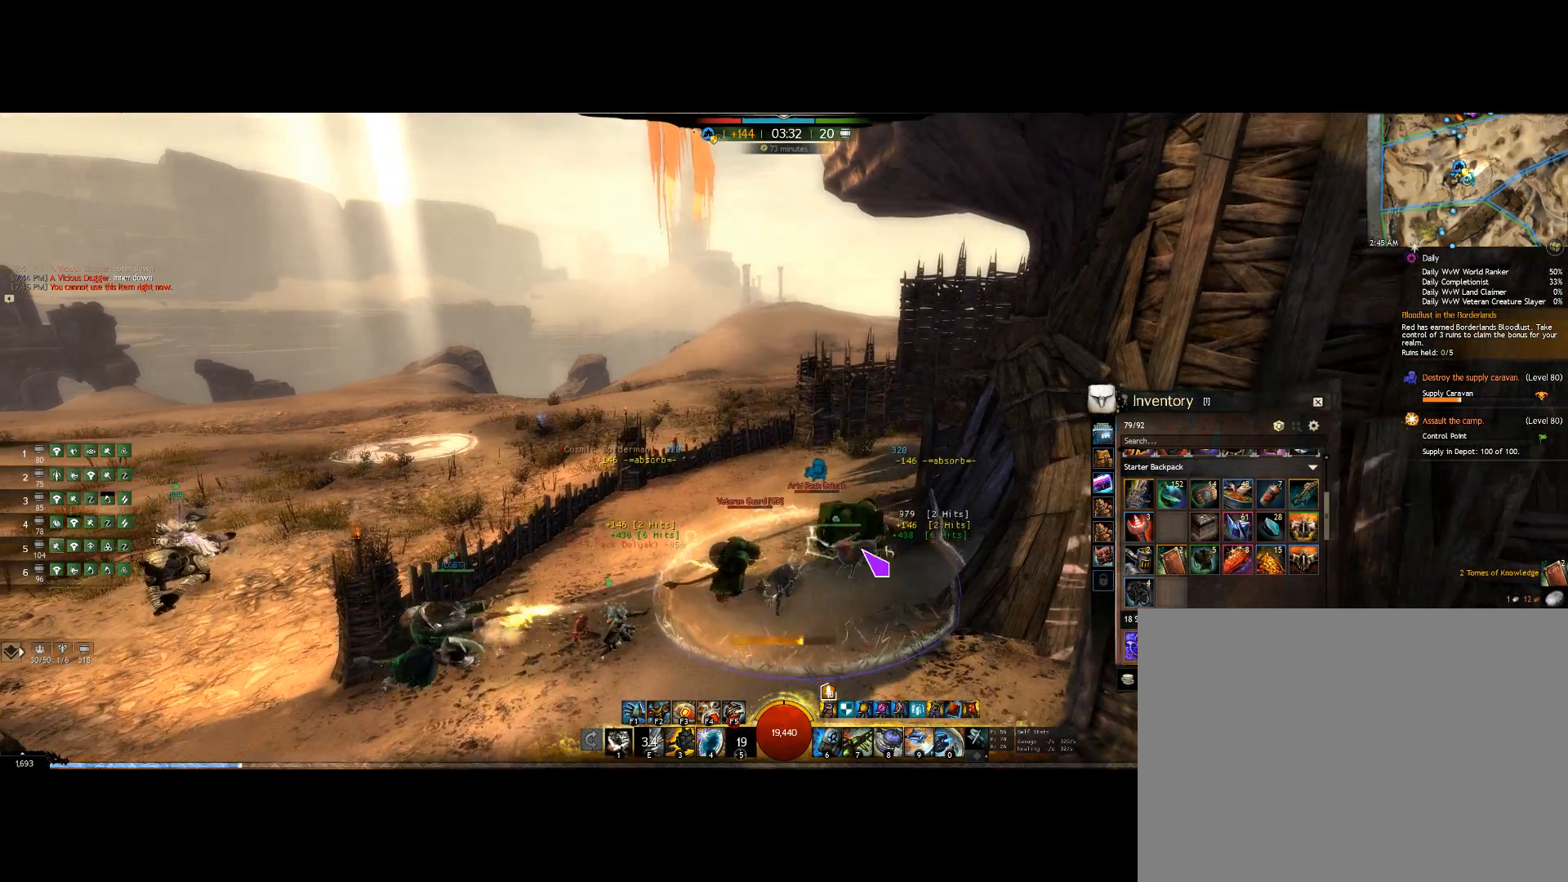
{"keys": ["1", "right"], "events": [[67, "1", "up"], [100, "1", "down"], [267, "1", "up"], [267, "right", "down"], [300, "1", "down"], [300, "down", "up"], [434, "1", "up"], [500, "1", "down"]]}
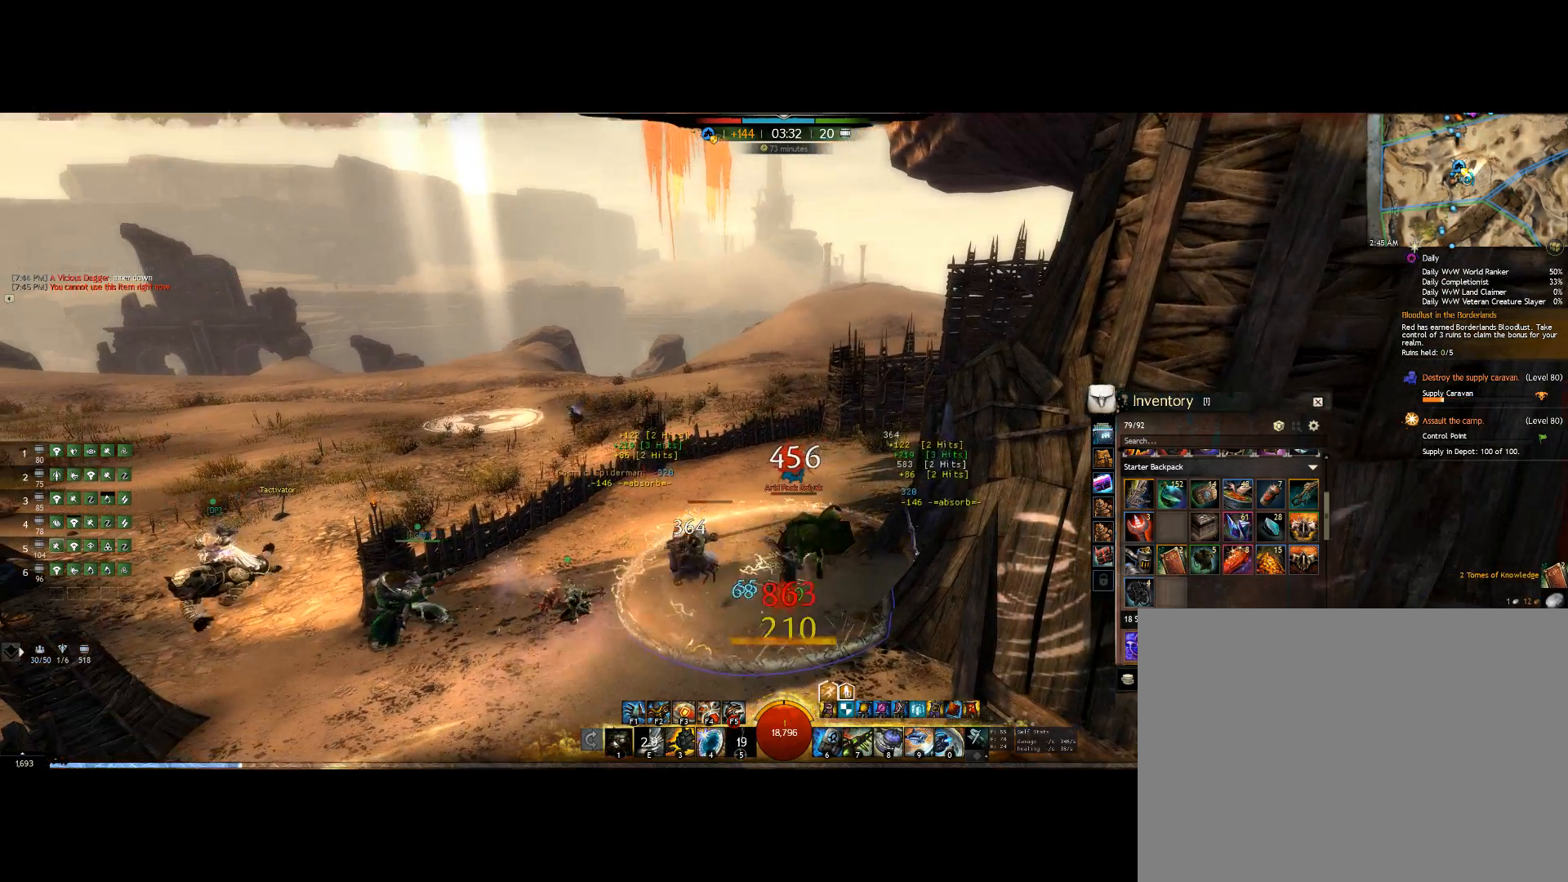
{"keys": ["1"], "events": [[167, "right", "up"], [367, "1", "up"], [434, "1", "down"]]}
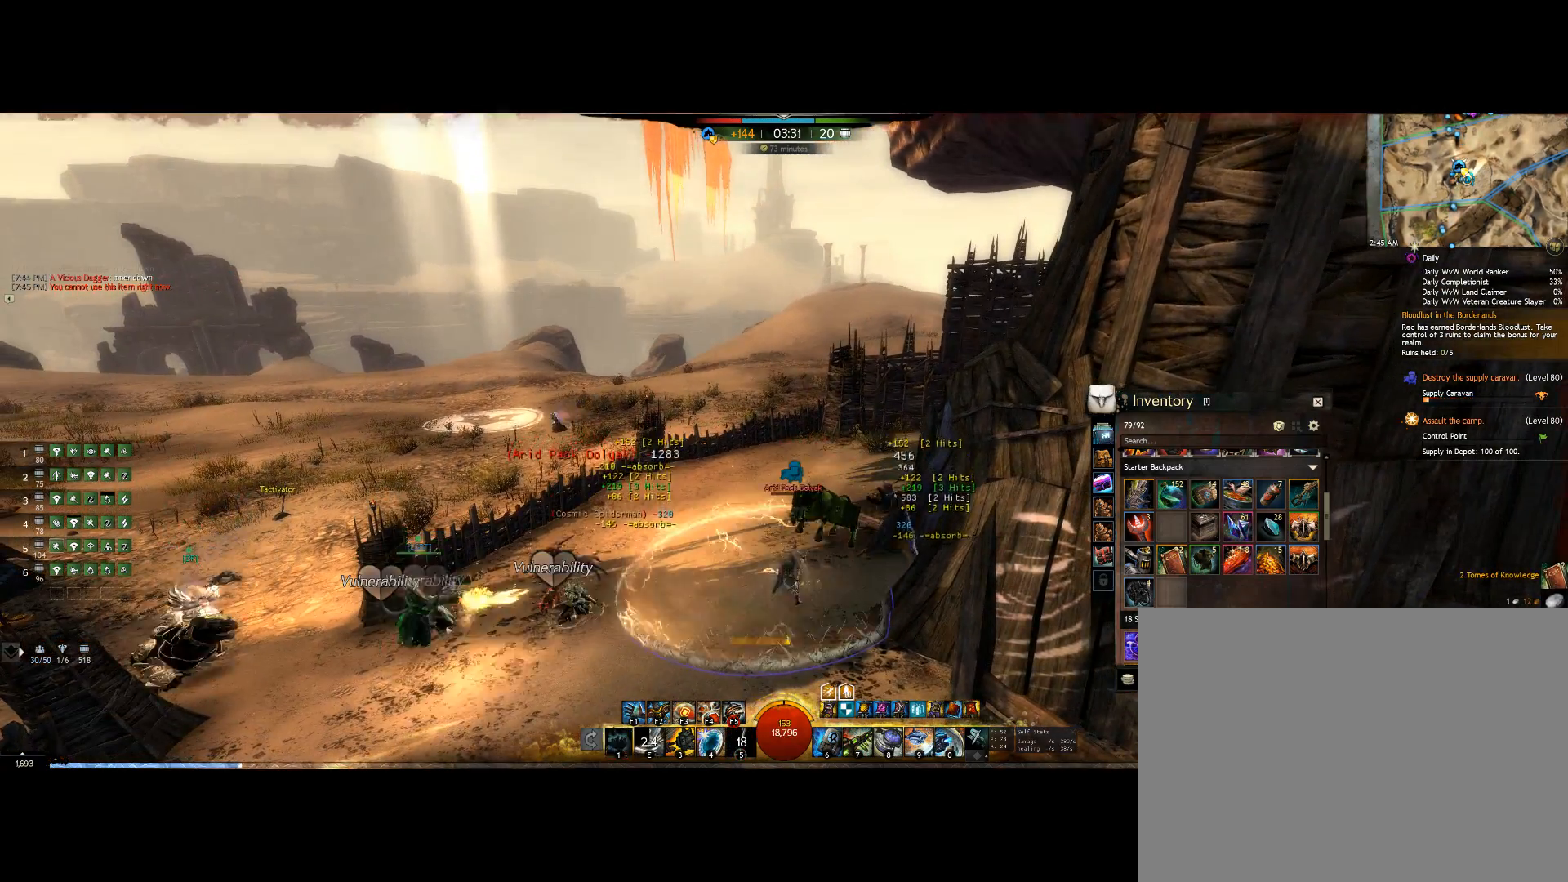
{"keys": ["1", "up"], "events": [[100, "1", "up"], [134, "1", "down"], [300, "1", "up"], [367, "1", "down"], [467, "up", "down"]]}
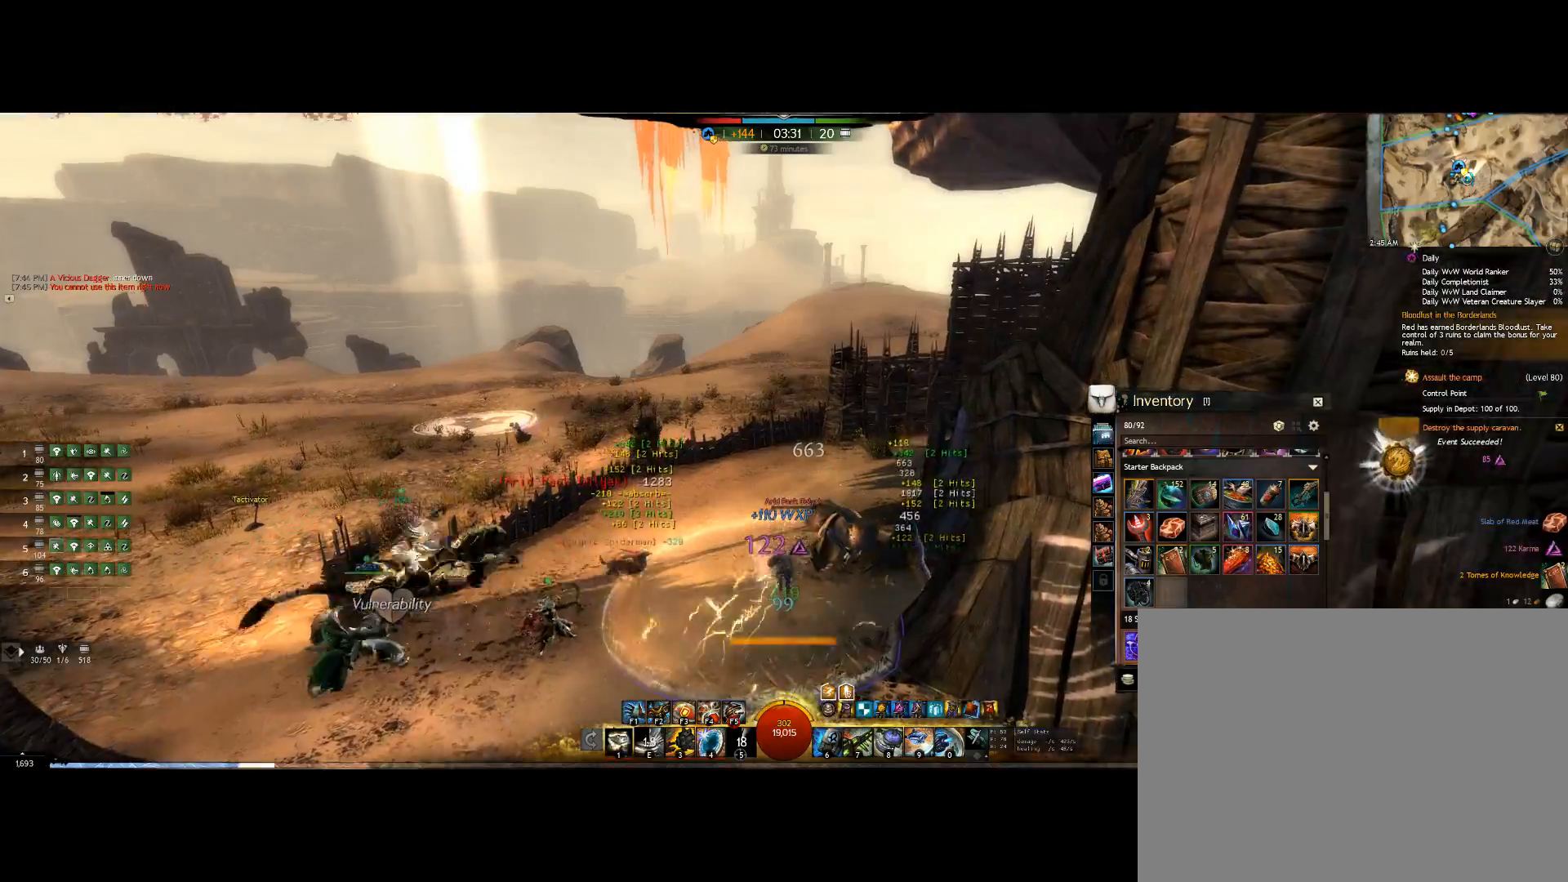
{"keys": ["right"], "events": [[100, "up", "up"], [234, "1", "up"], [300, "1", "down"], [400, "right", "down"], [434, "1", "up"]]}
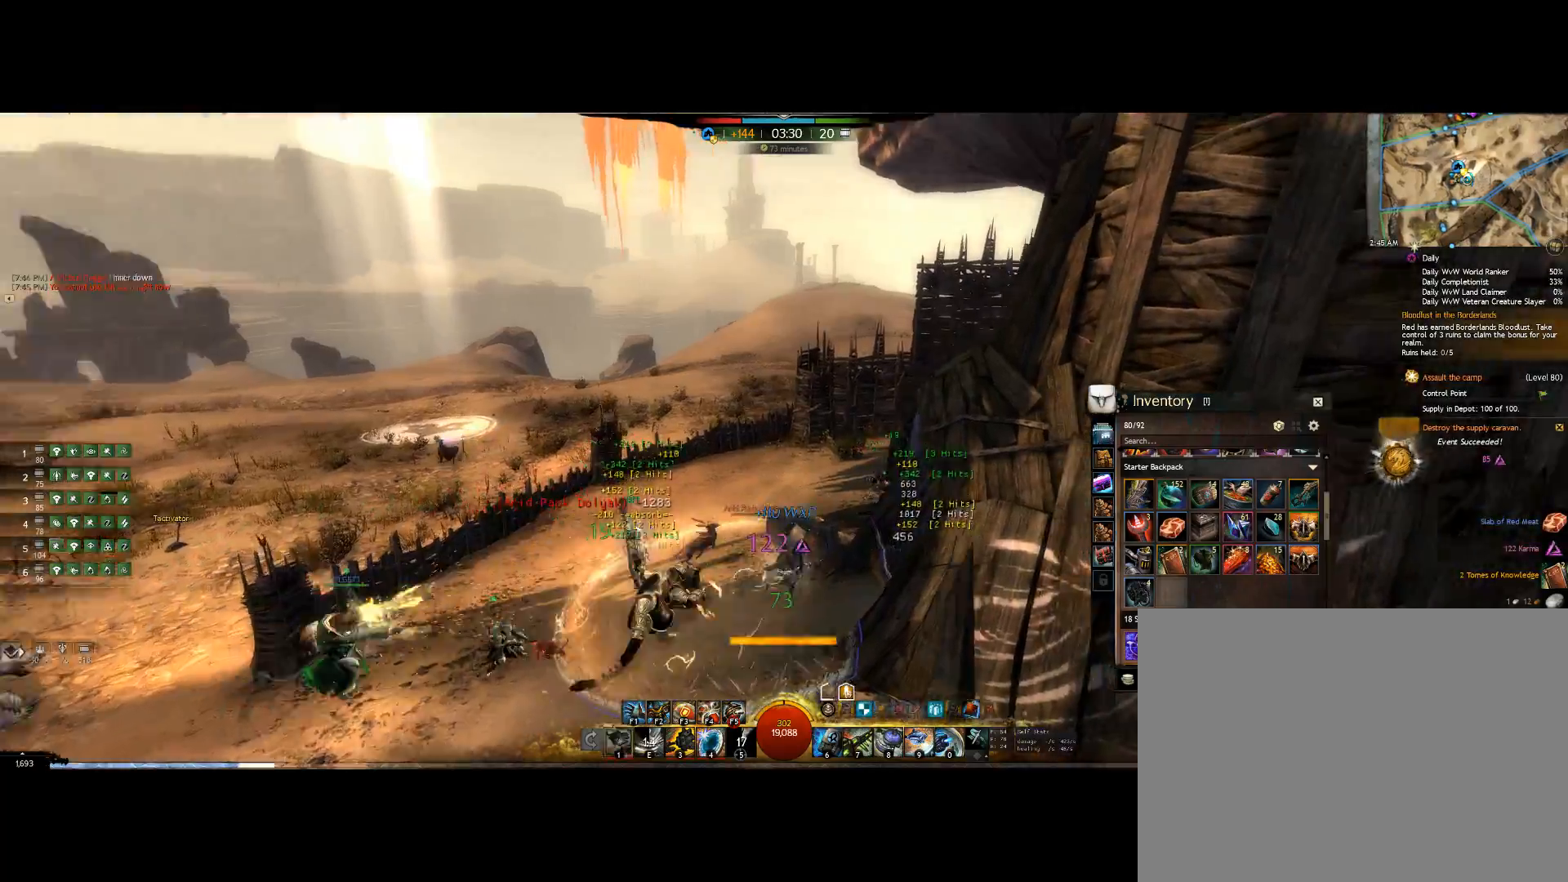
{"keys": ["left"], "events": [[67, "1", "down"], [167, "up", "down"], [200, "1", "up"], [267, "right", "up"], [300, "1", "down"], [400, "left", "down"], [434, "up", "up"], [500, "1", "up"]]}
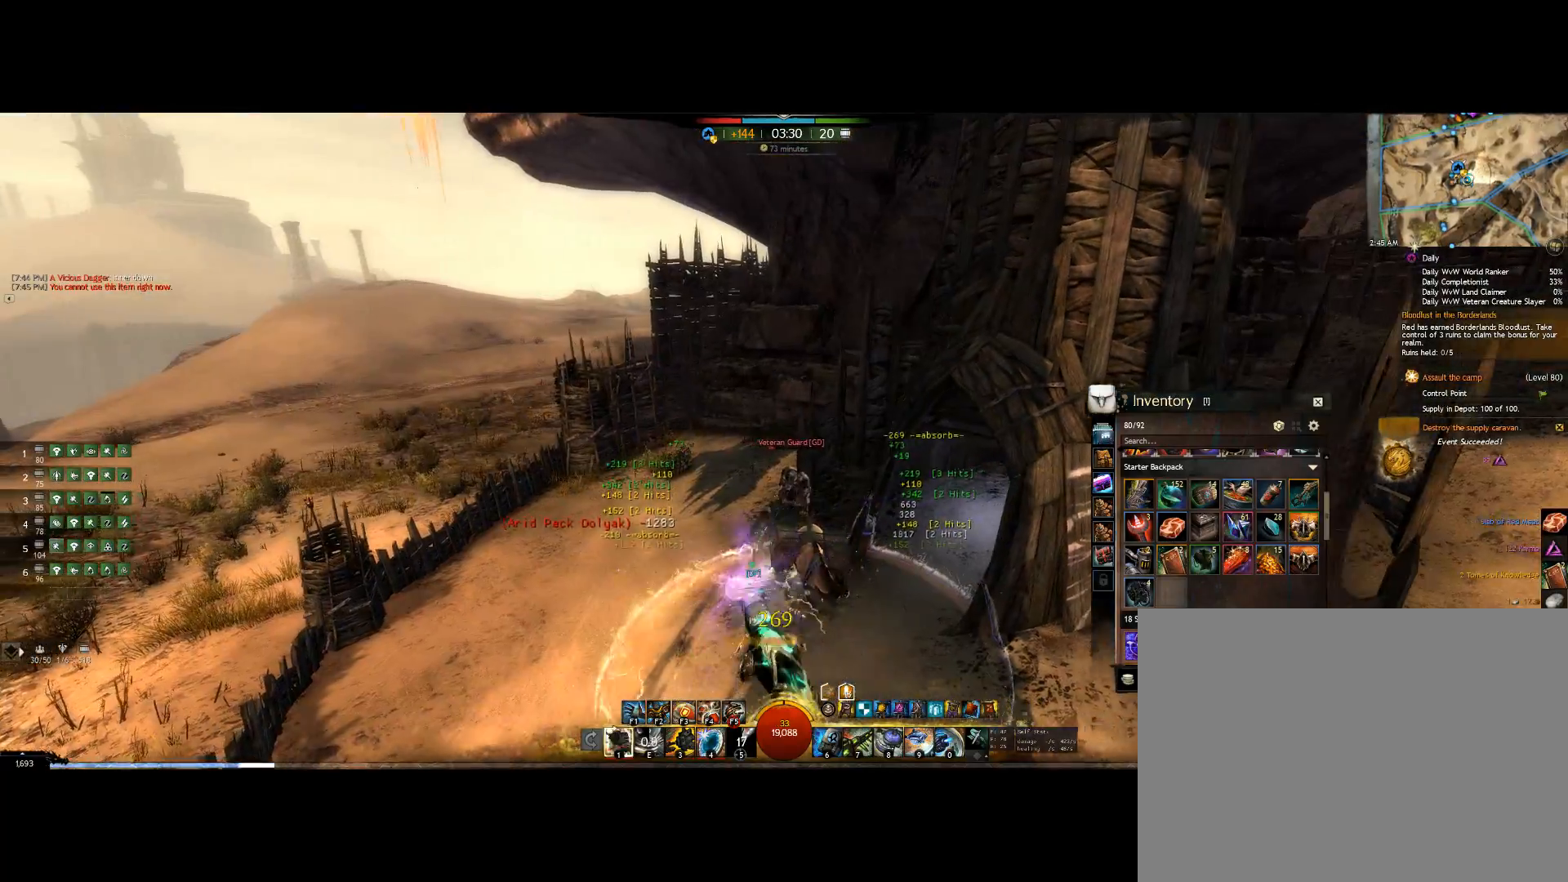
{"keys": ["1", "up"], "events": [[34, "1", "down"], [167, "1", "up"], [267, "1", "down"], [300, "left", "up"], [300, "up", "down"], [467, "1", "up"], [500, "1", "down"]]}
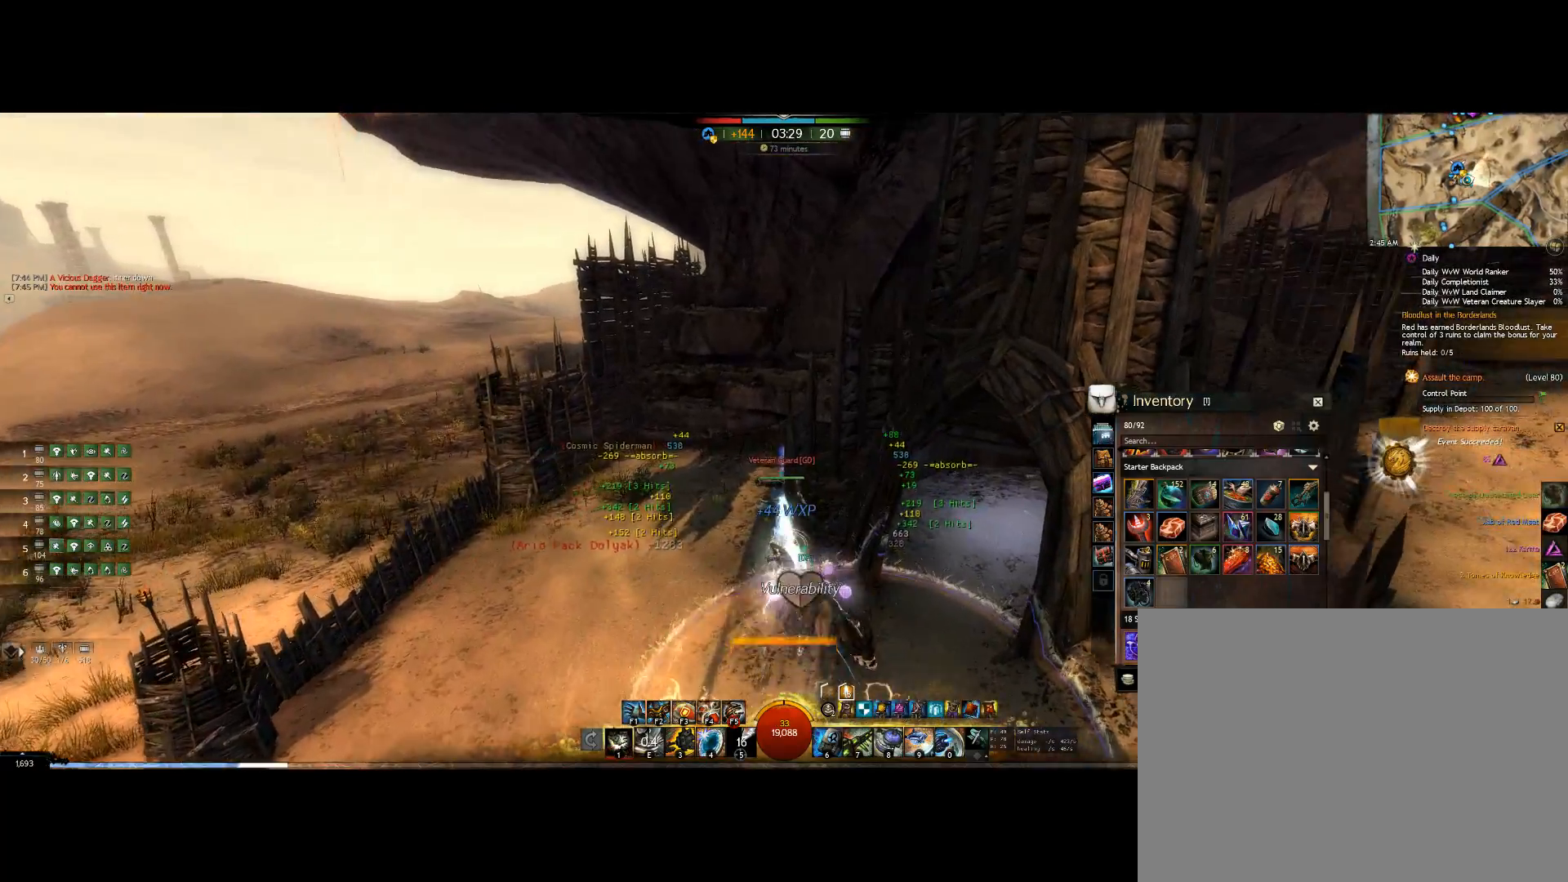
{"keys": [], "events": [[200, "1", "up"], [234, "1", "down"], [367, "left", "down"], [367, "up", "up"], [434, "1", "up"], [434, "left", "up"]]}
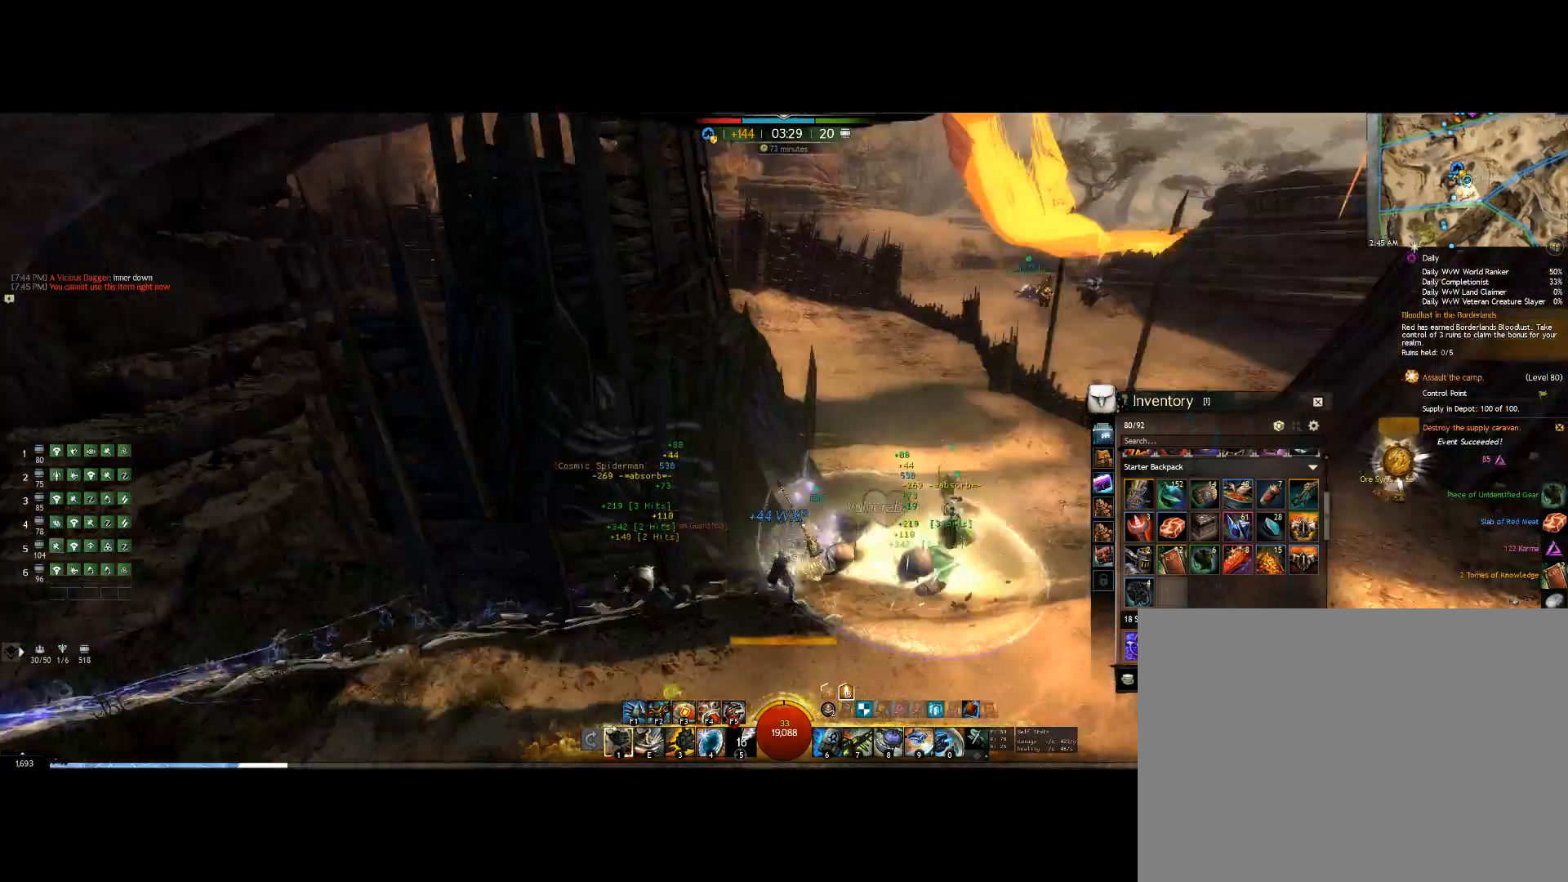
{"keys": ["right", "up"], "events": [[100, "right", "down"], [400, "up", "down"]]}
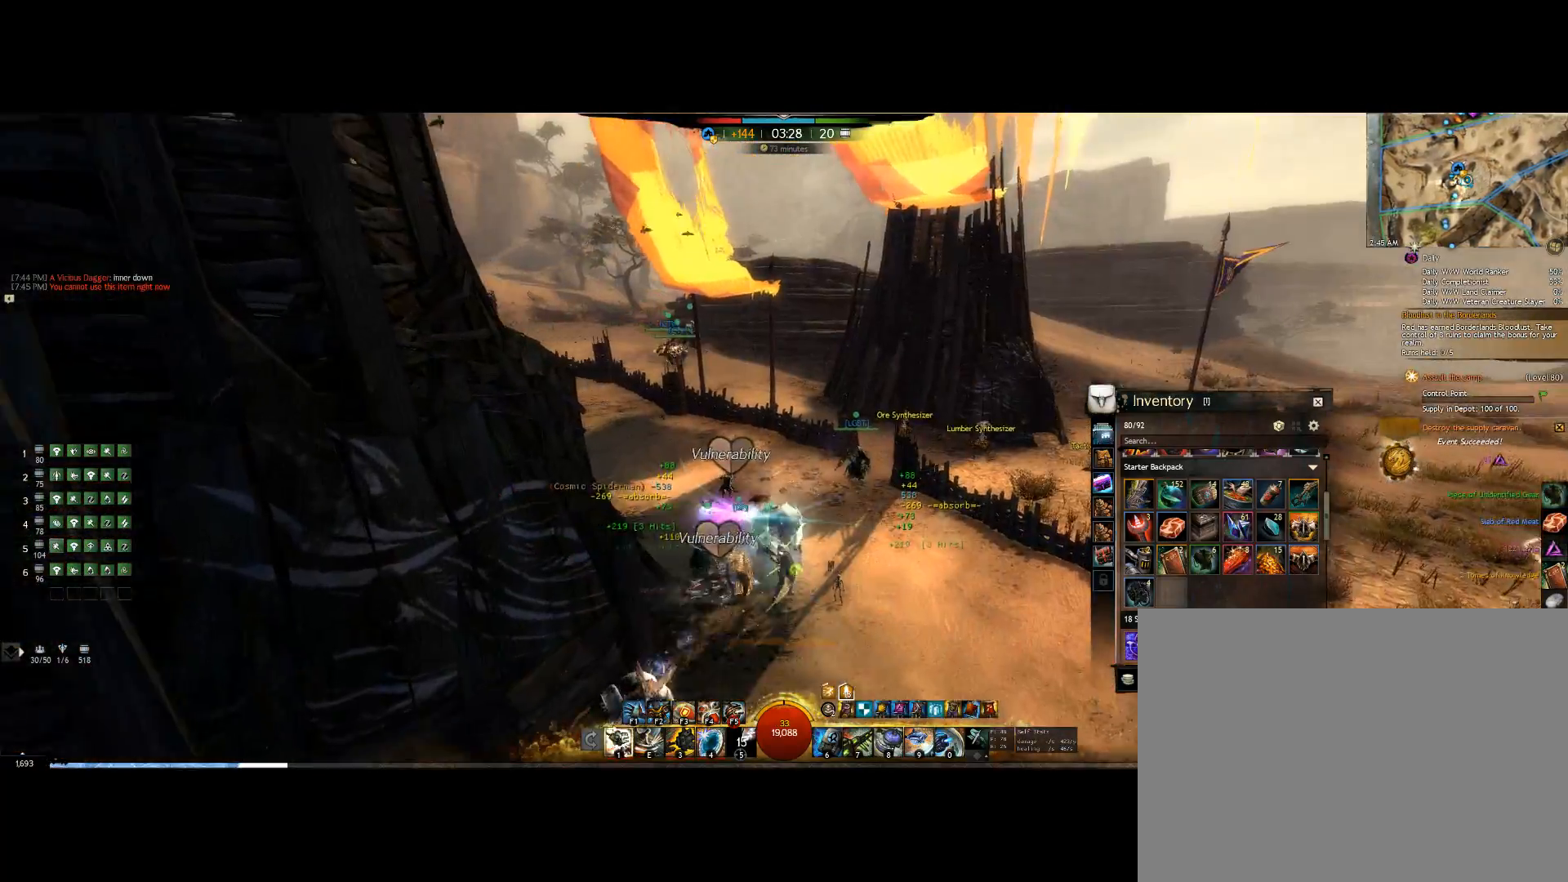
{"keys": ["up"], "events": [[200, "right", "up"]]}
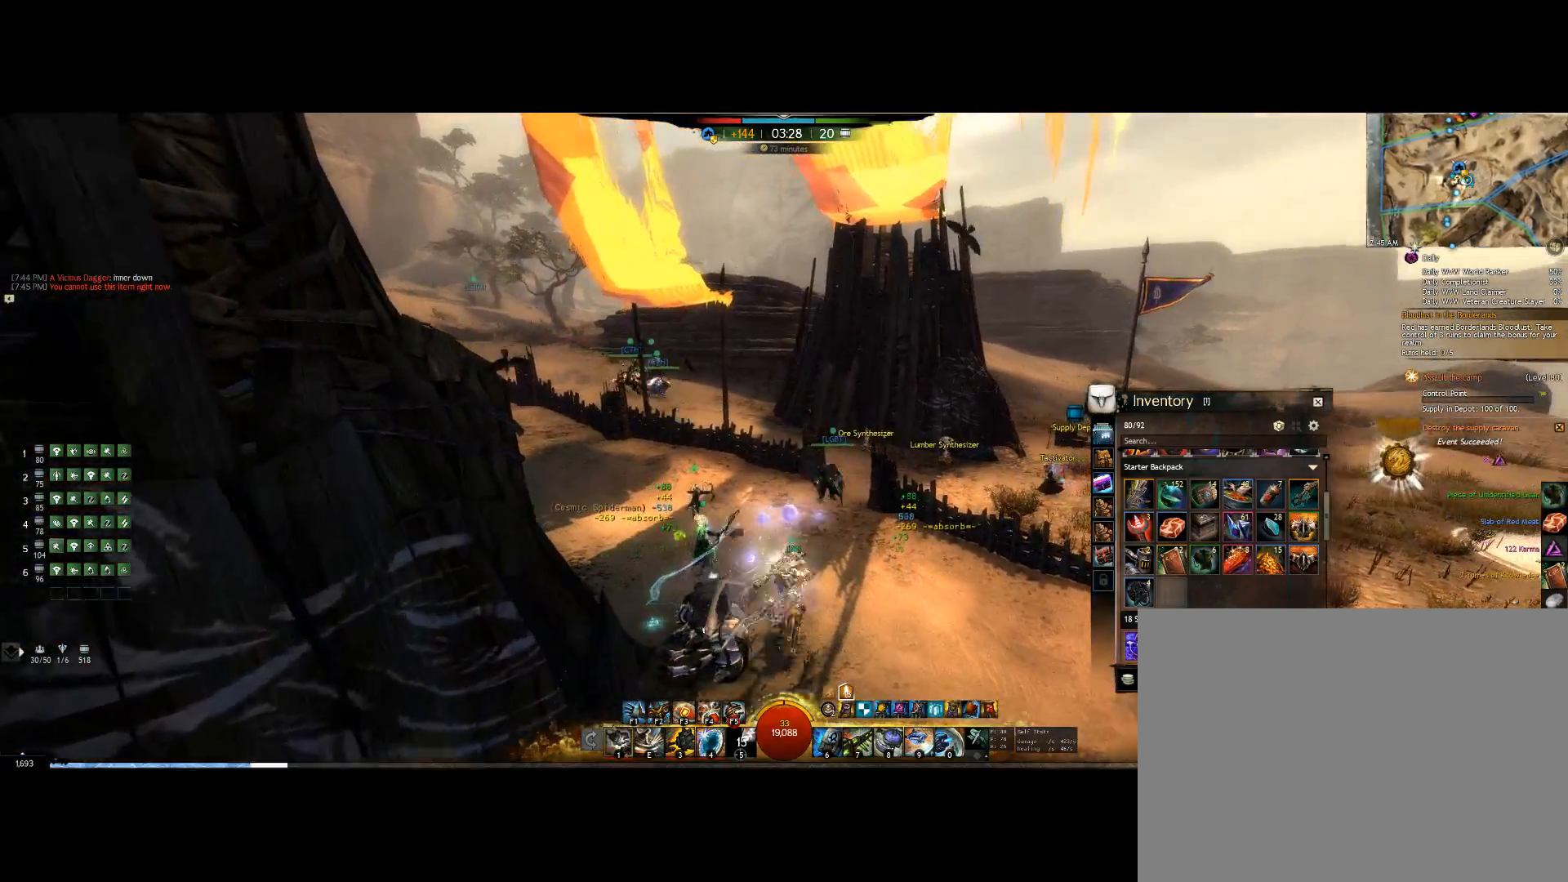
{"keys": ["up"], "events": []}
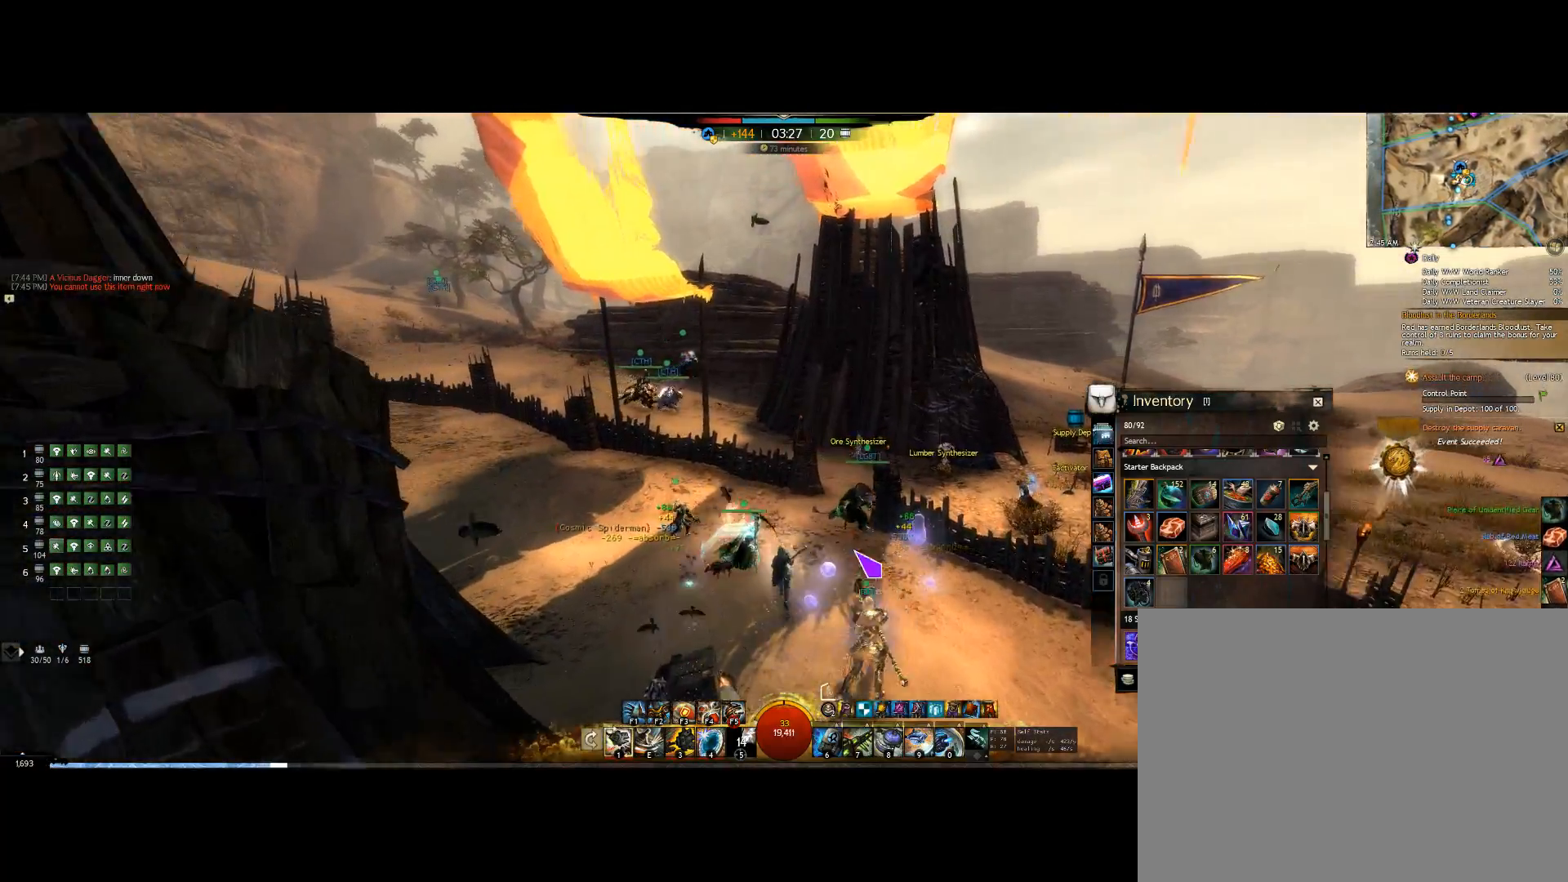
{"keys": ["up"], "events": []}
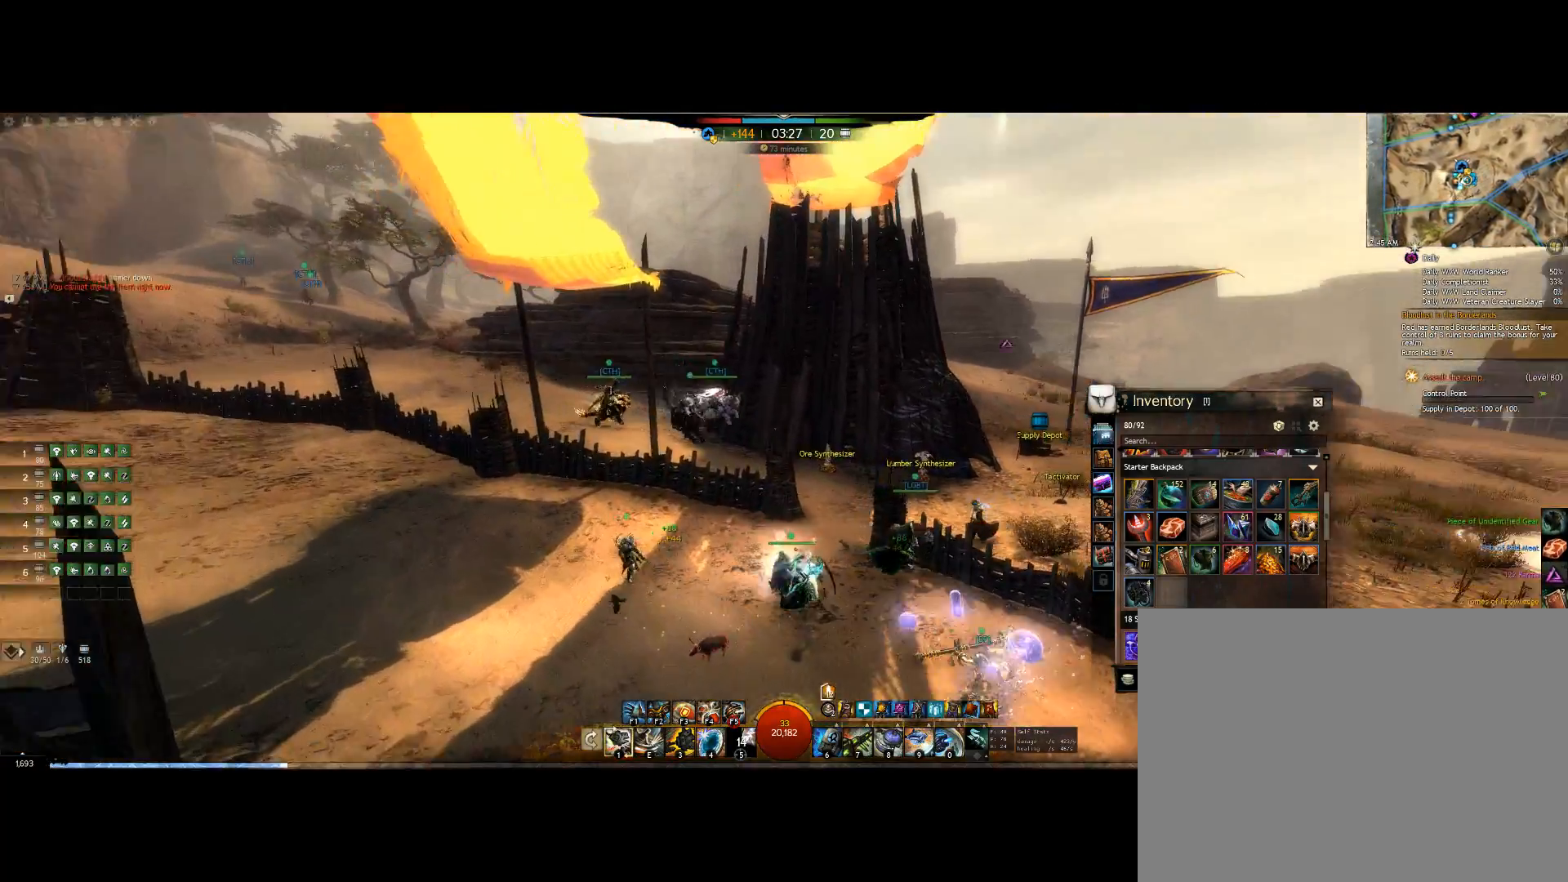
{"keys": ["up"], "events": []}
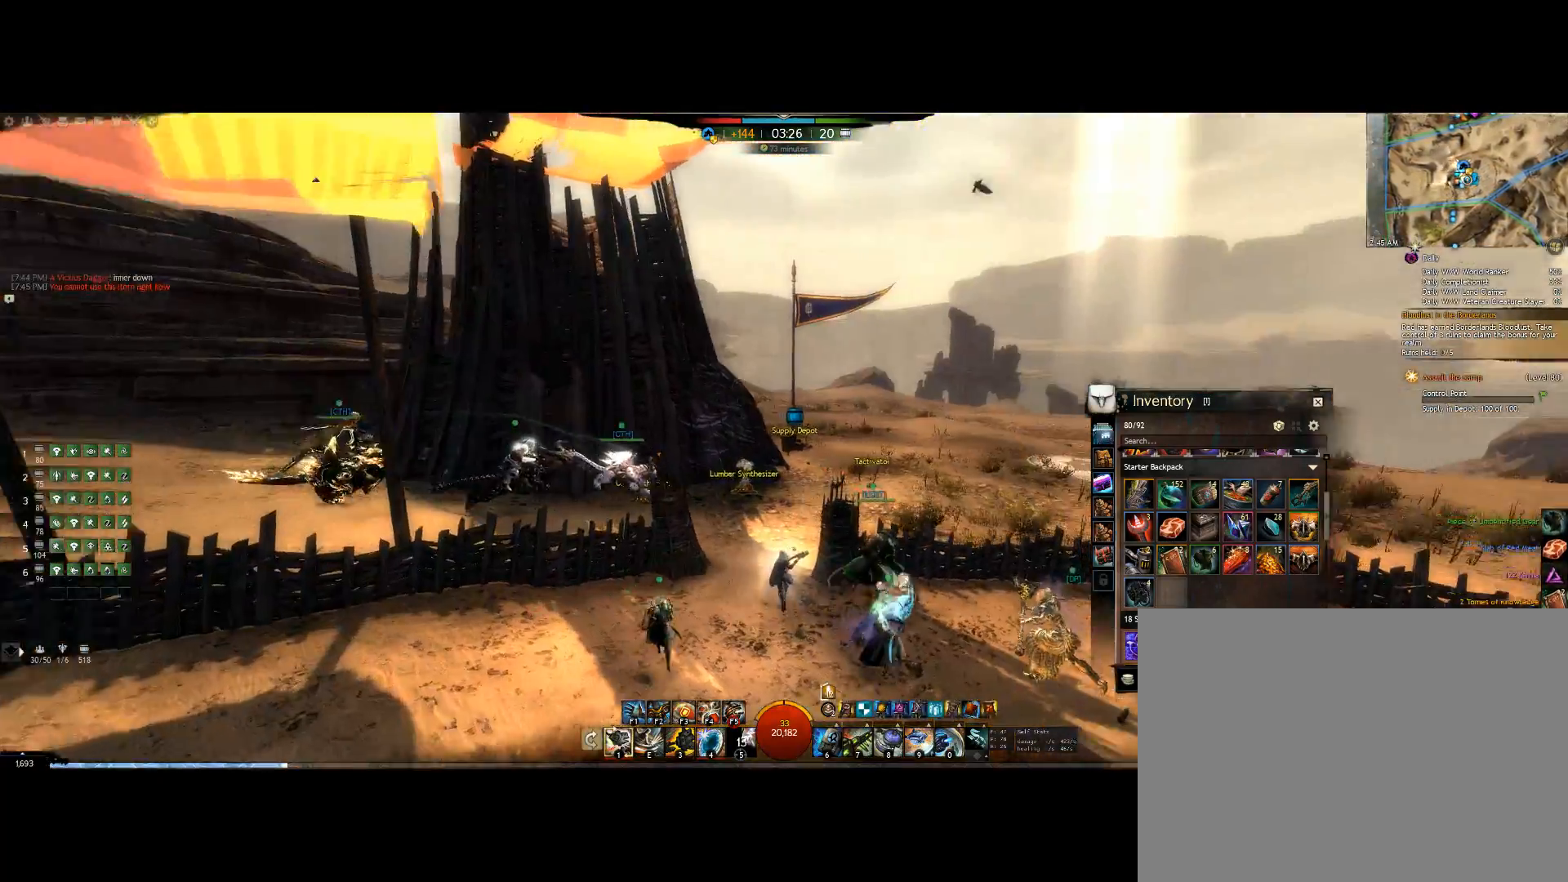
{"keys": ["up"], "events": []}
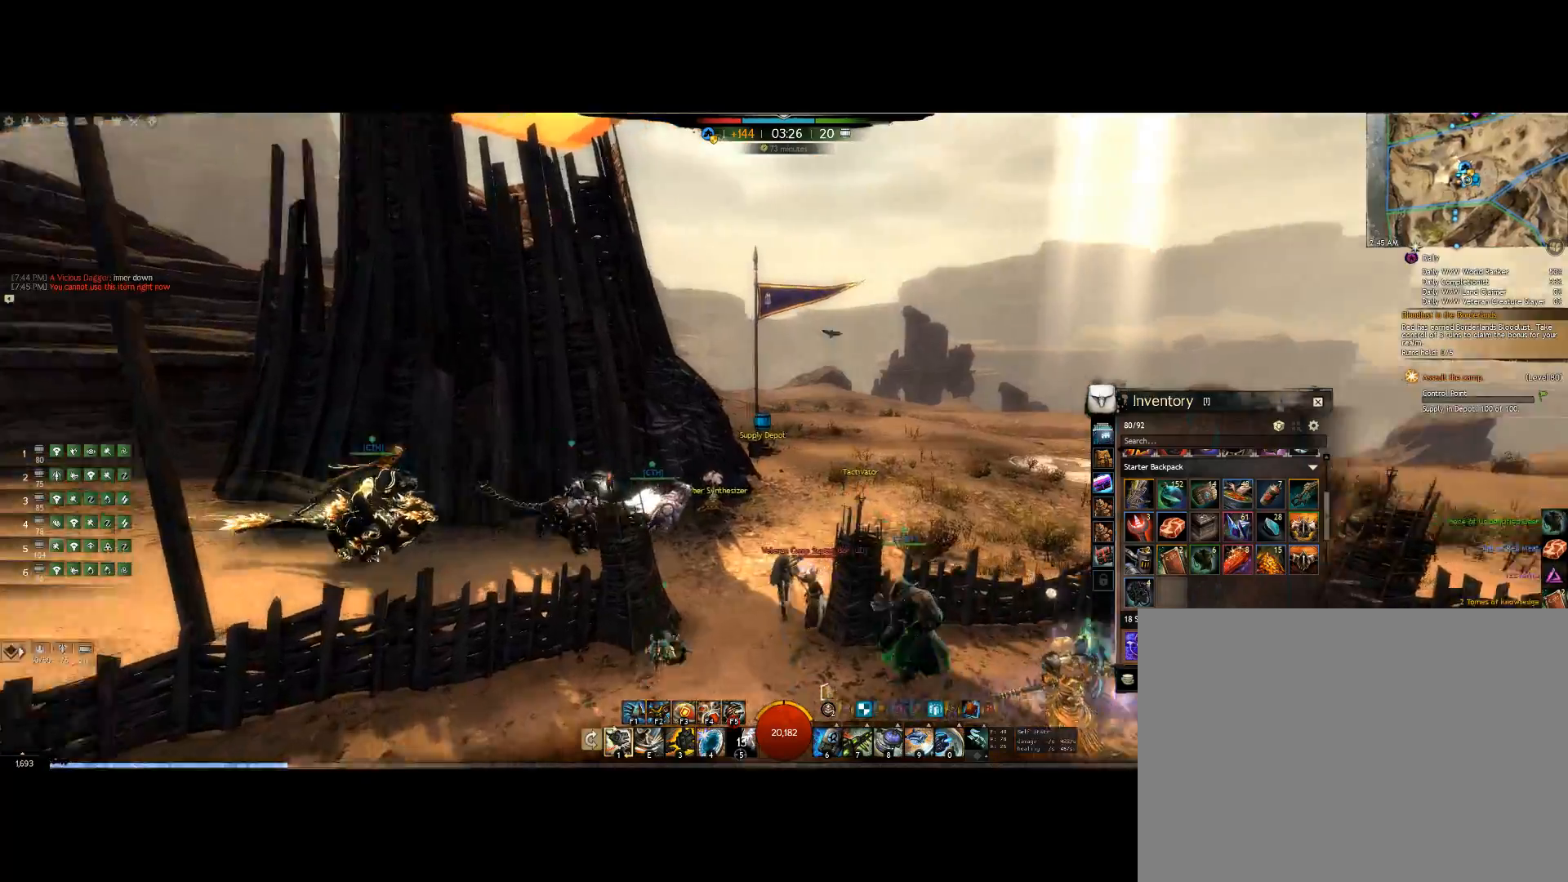
{"keys": ["up"], "events": []}
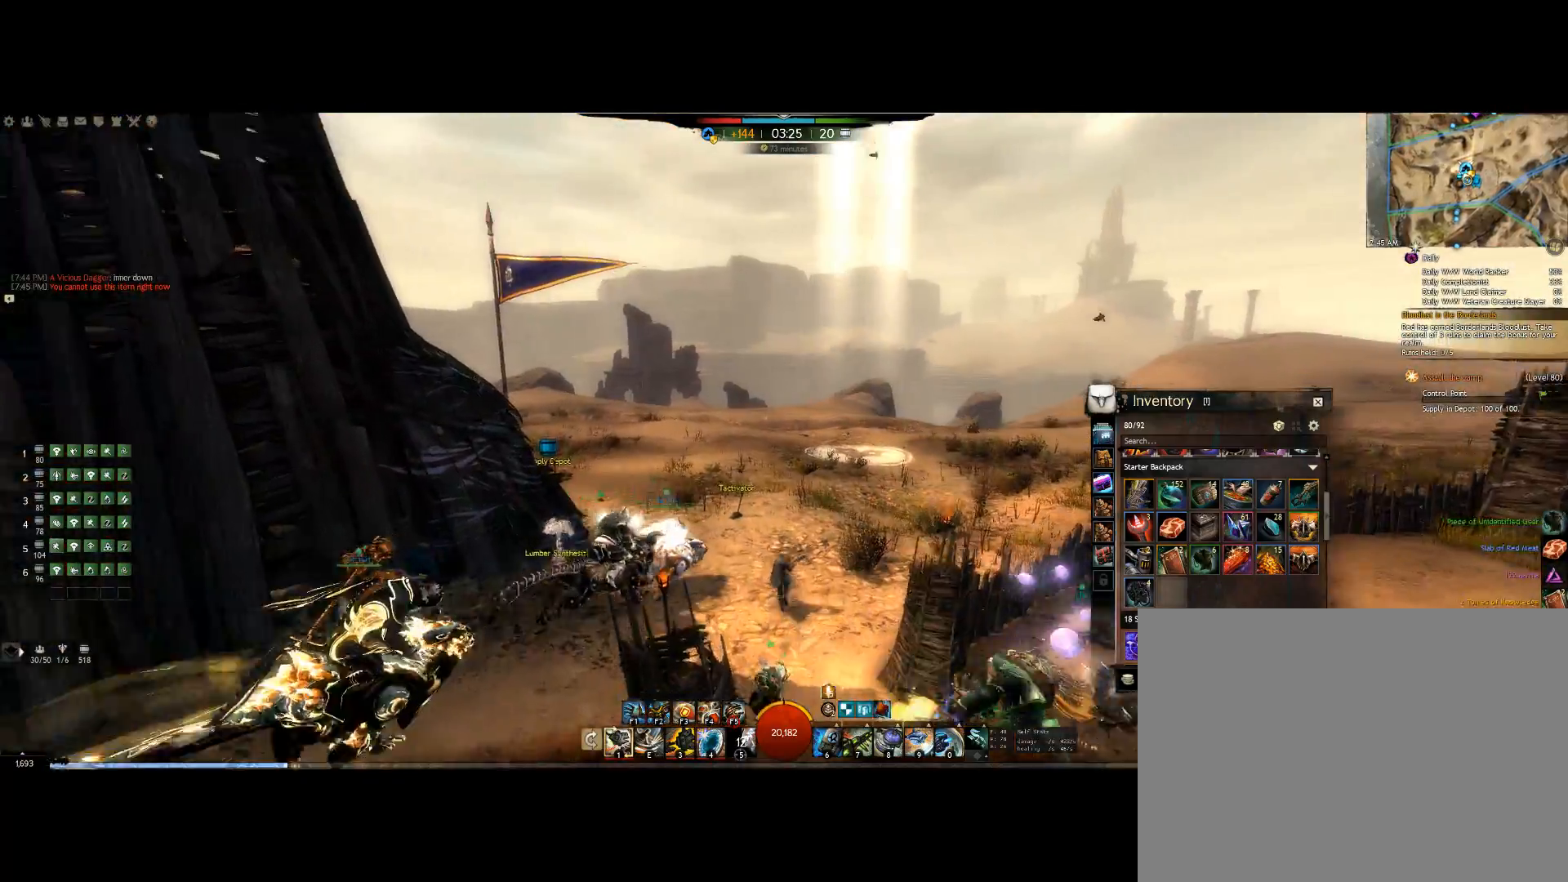
{"keys": ["up"], "events": []}
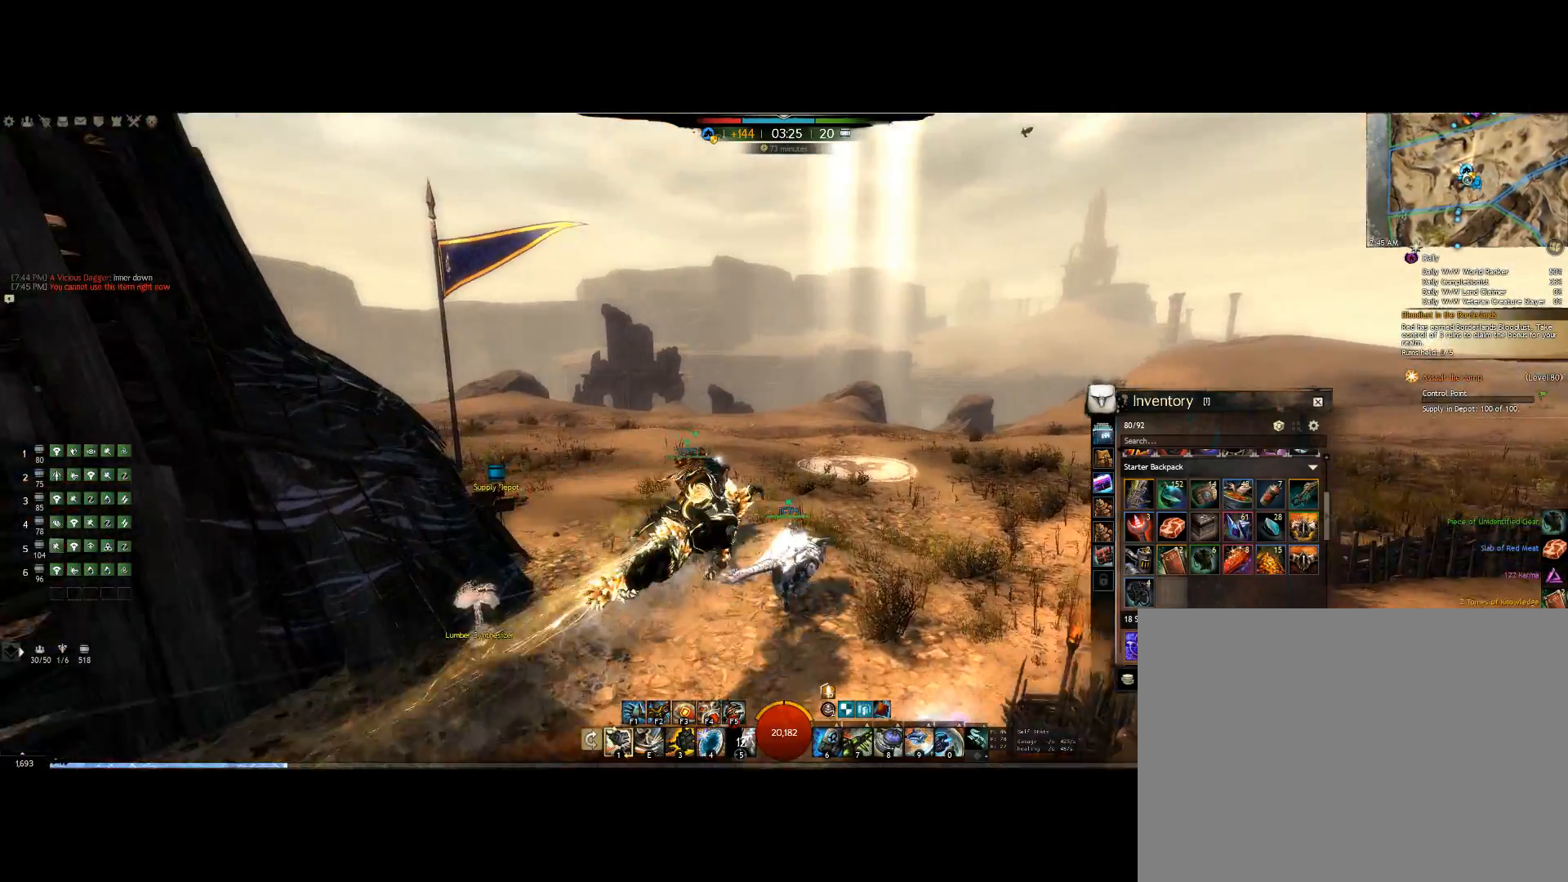
{"keys": ["up"], "events": []}
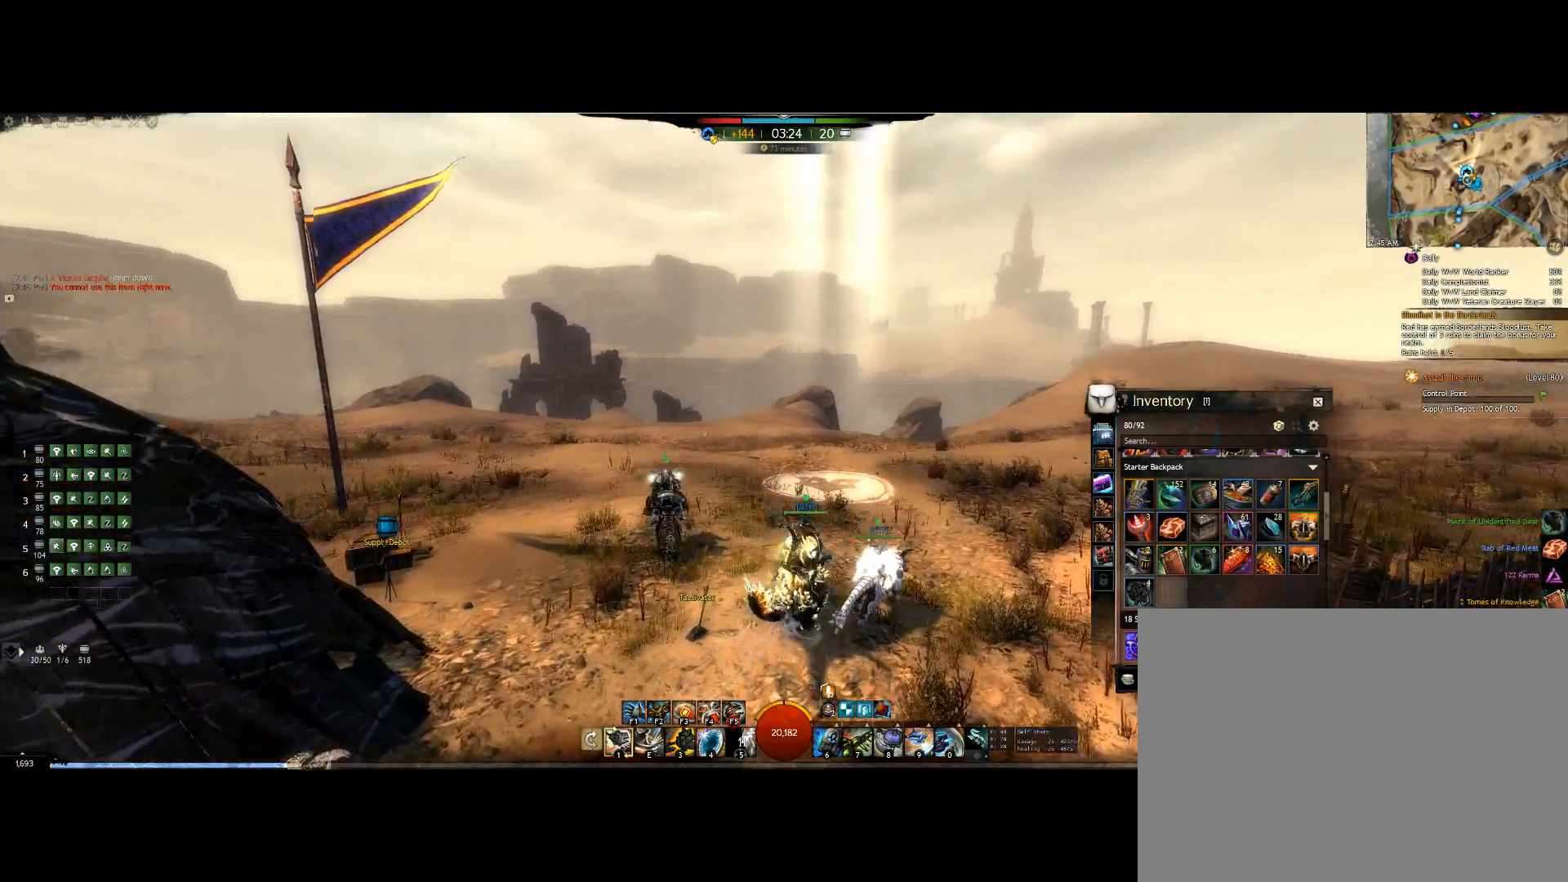
{"keys": ["up"], "events": []}
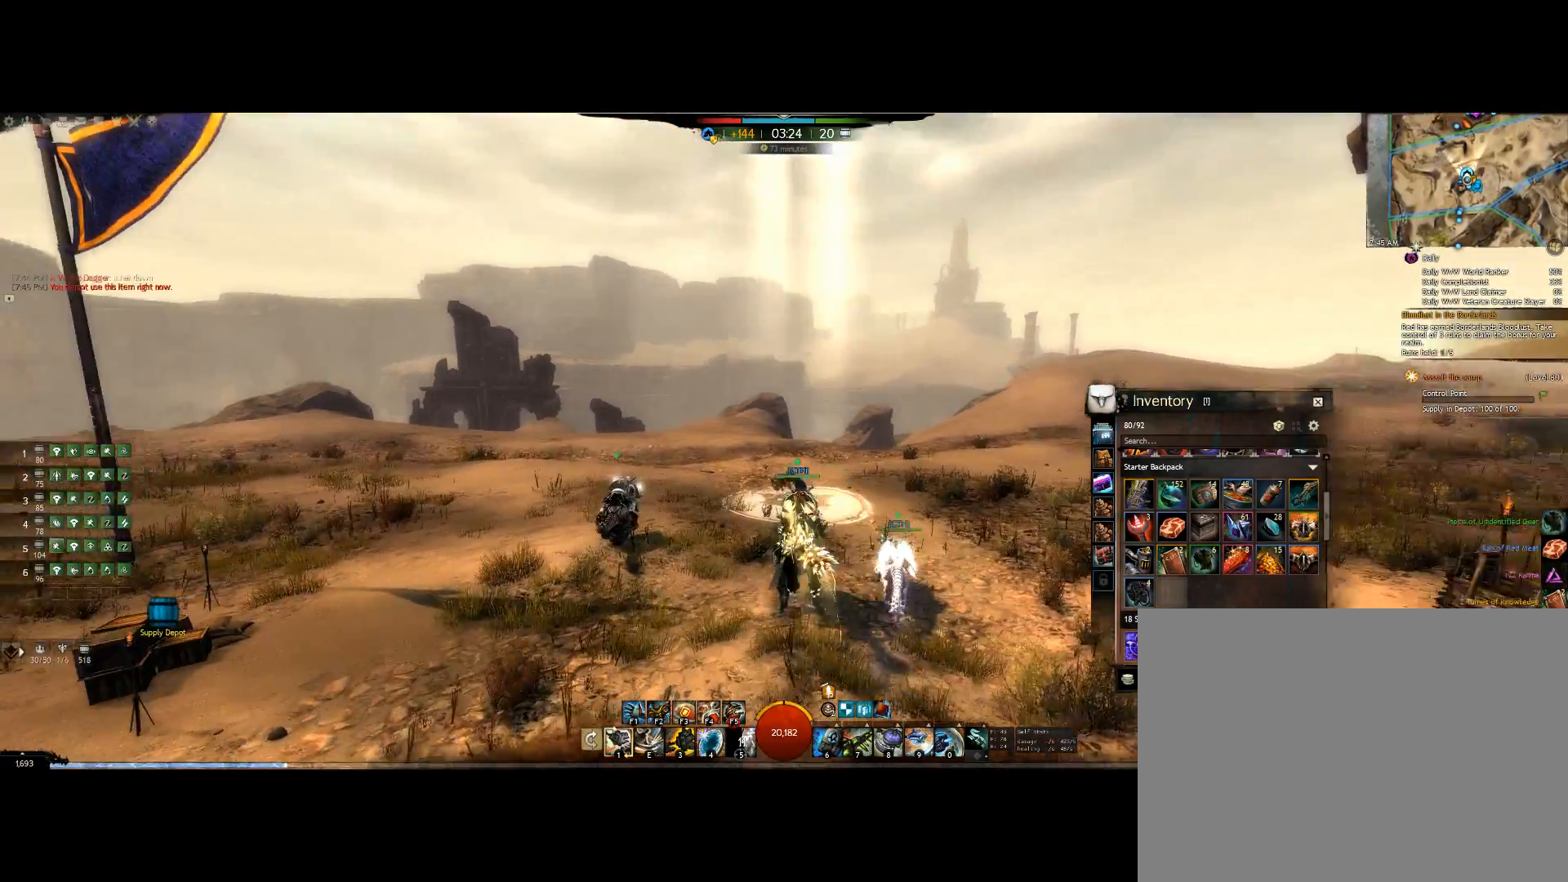
{"keys": ["up"], "events": []}
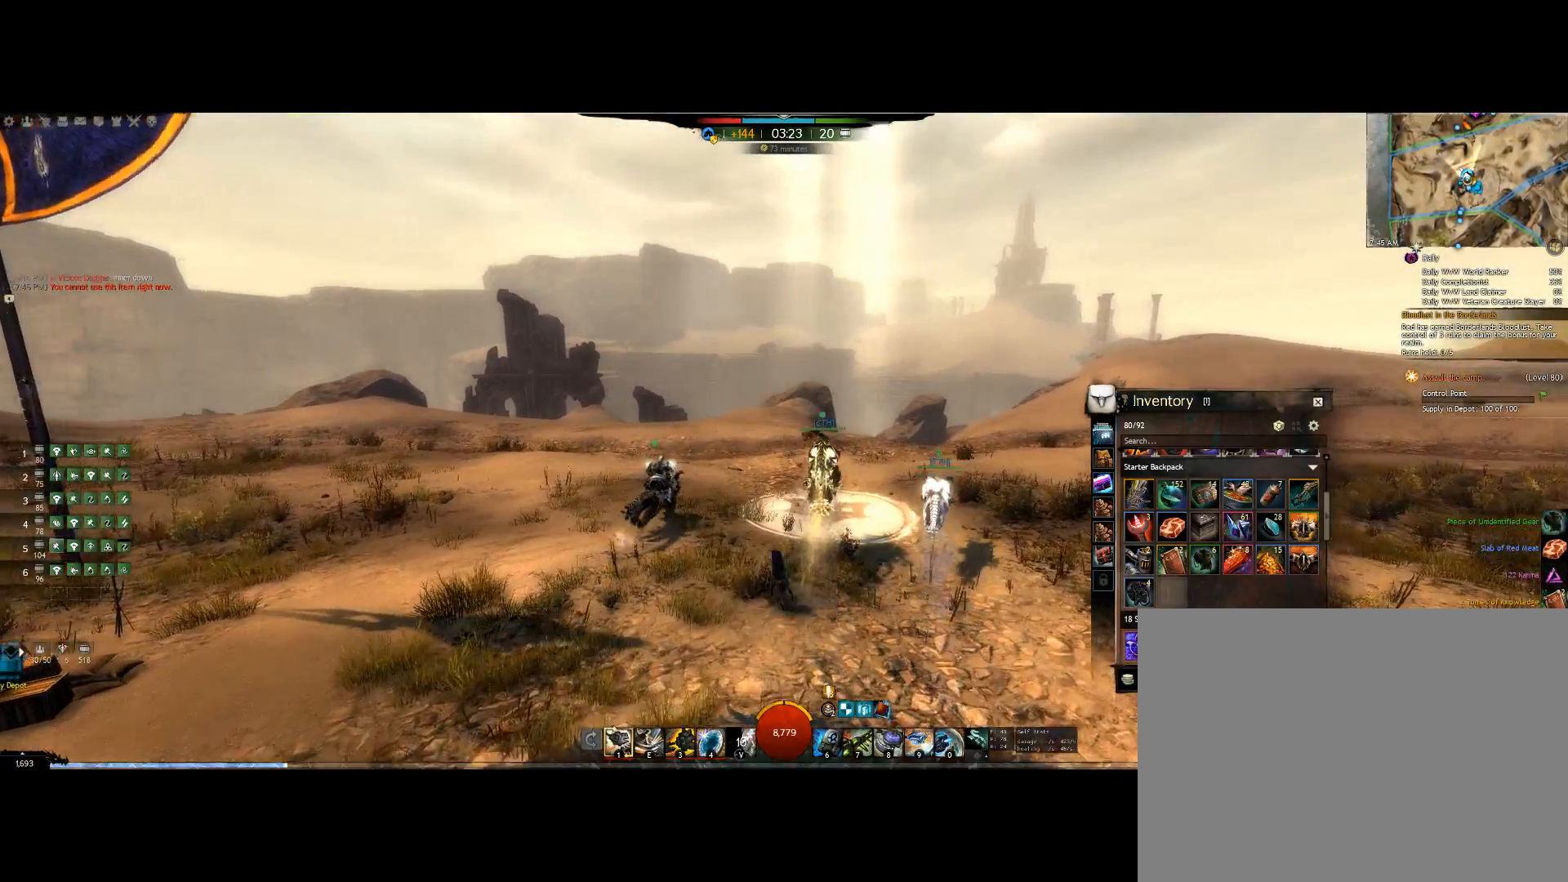
{"keys": ["up"], "events": []}
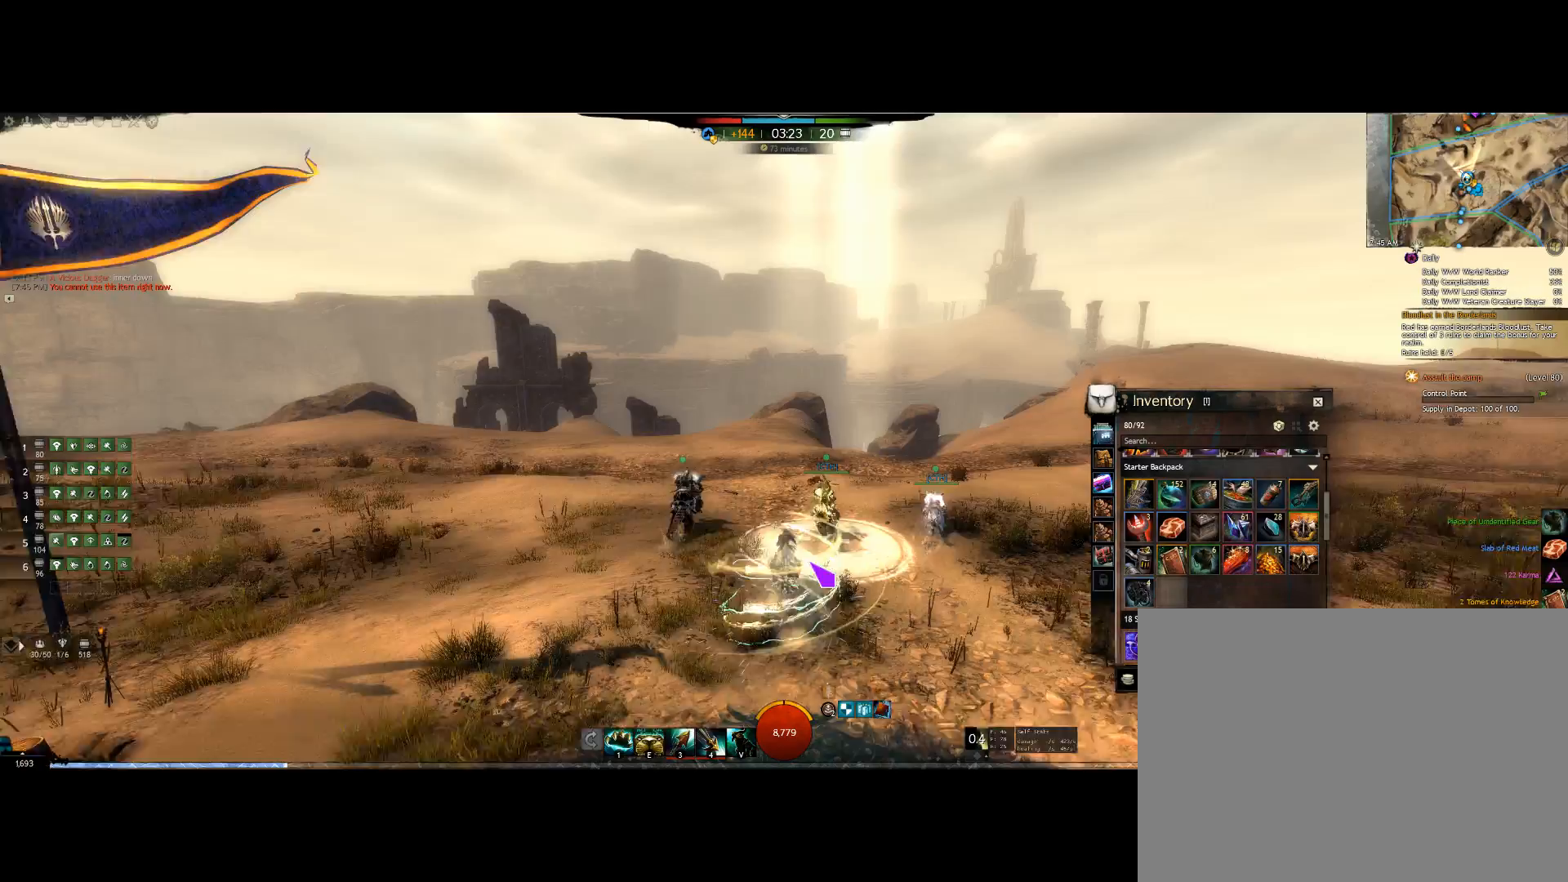
{"keys": ["up"], "events": []}
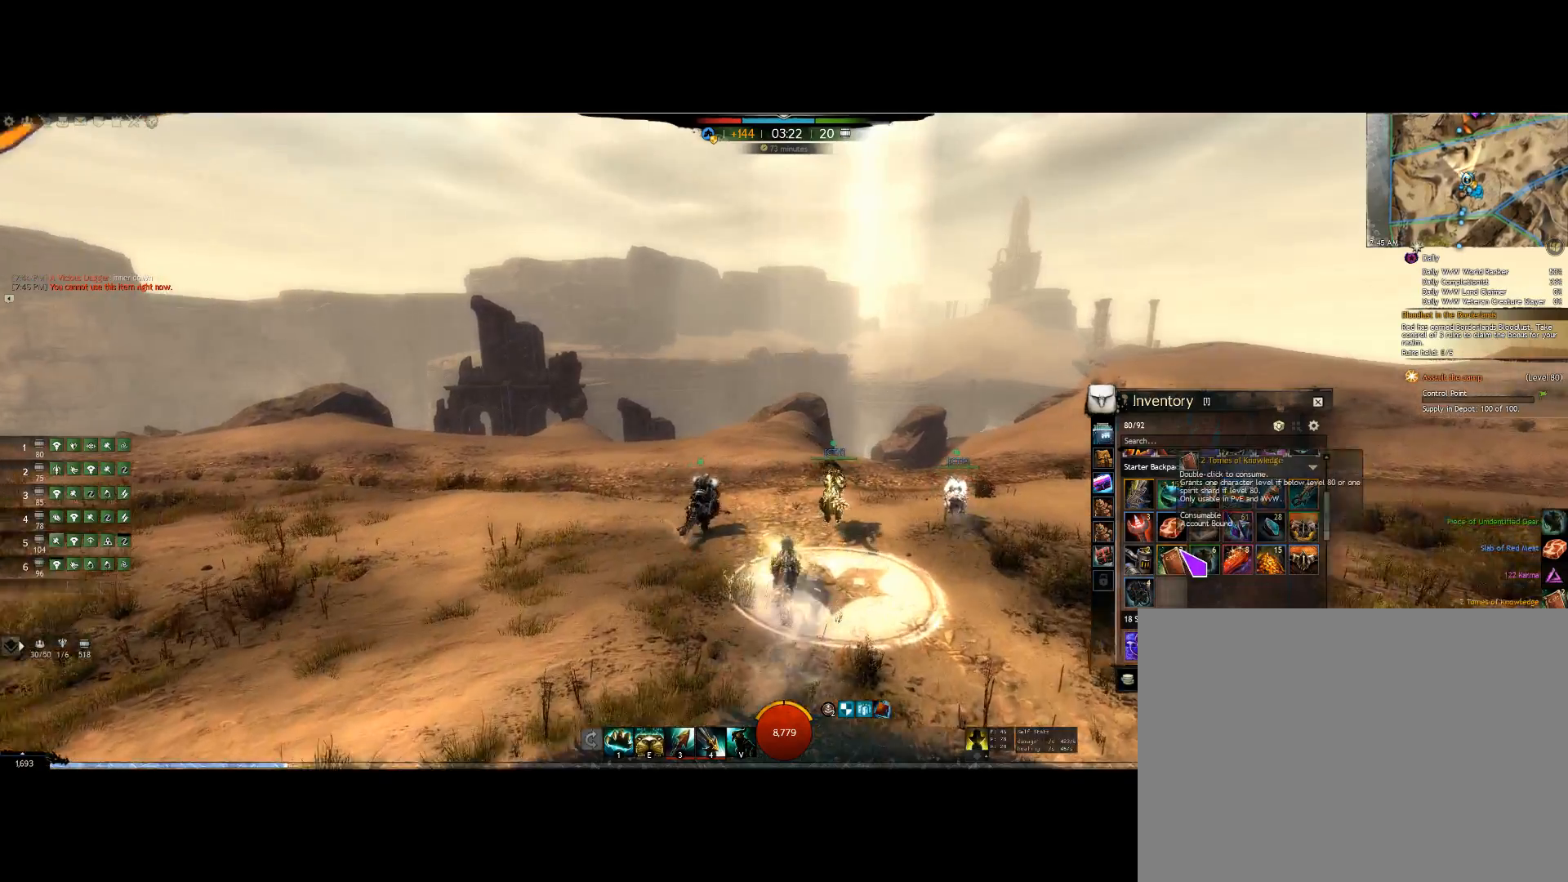
{"keys": ["up"], "events": []}
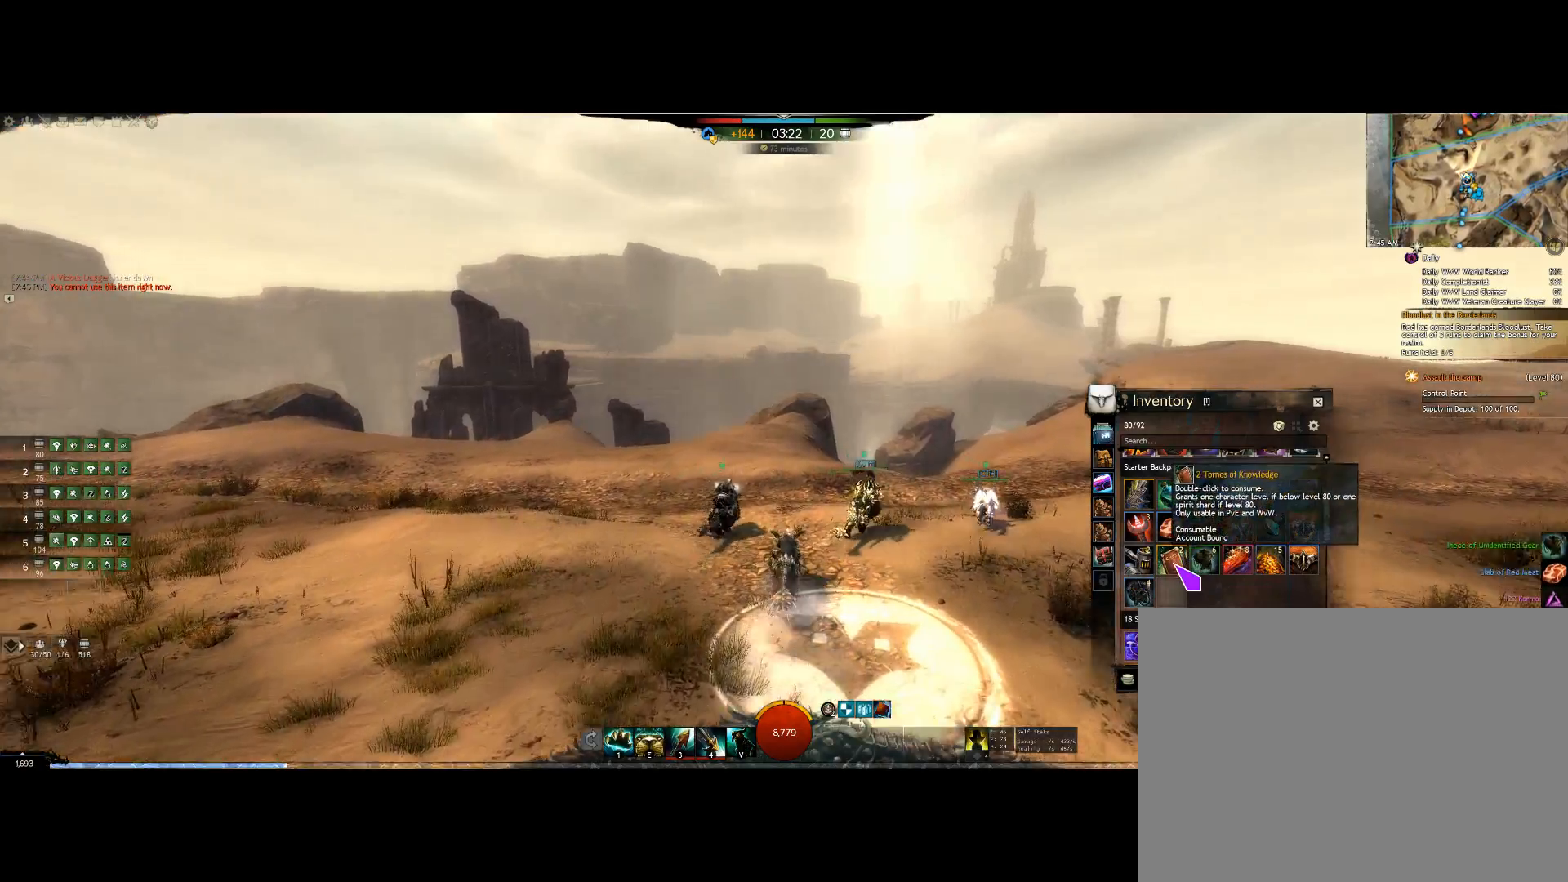
{"keys": ["right", "up"], "events": [[467, "right", "down"]]}
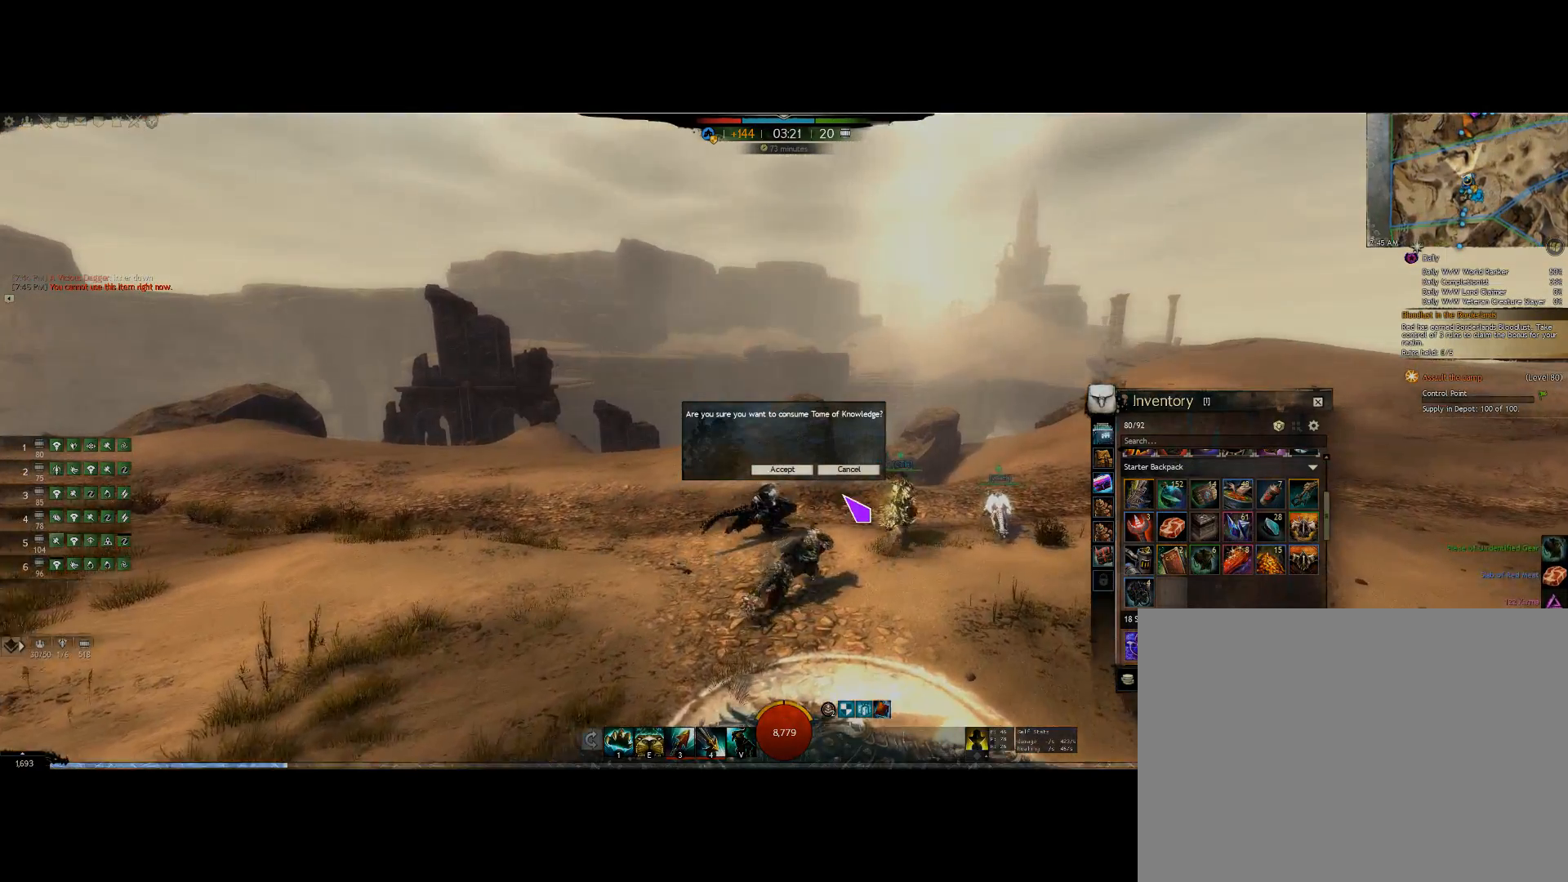
{"keys": ["right", "up"], "events": []}
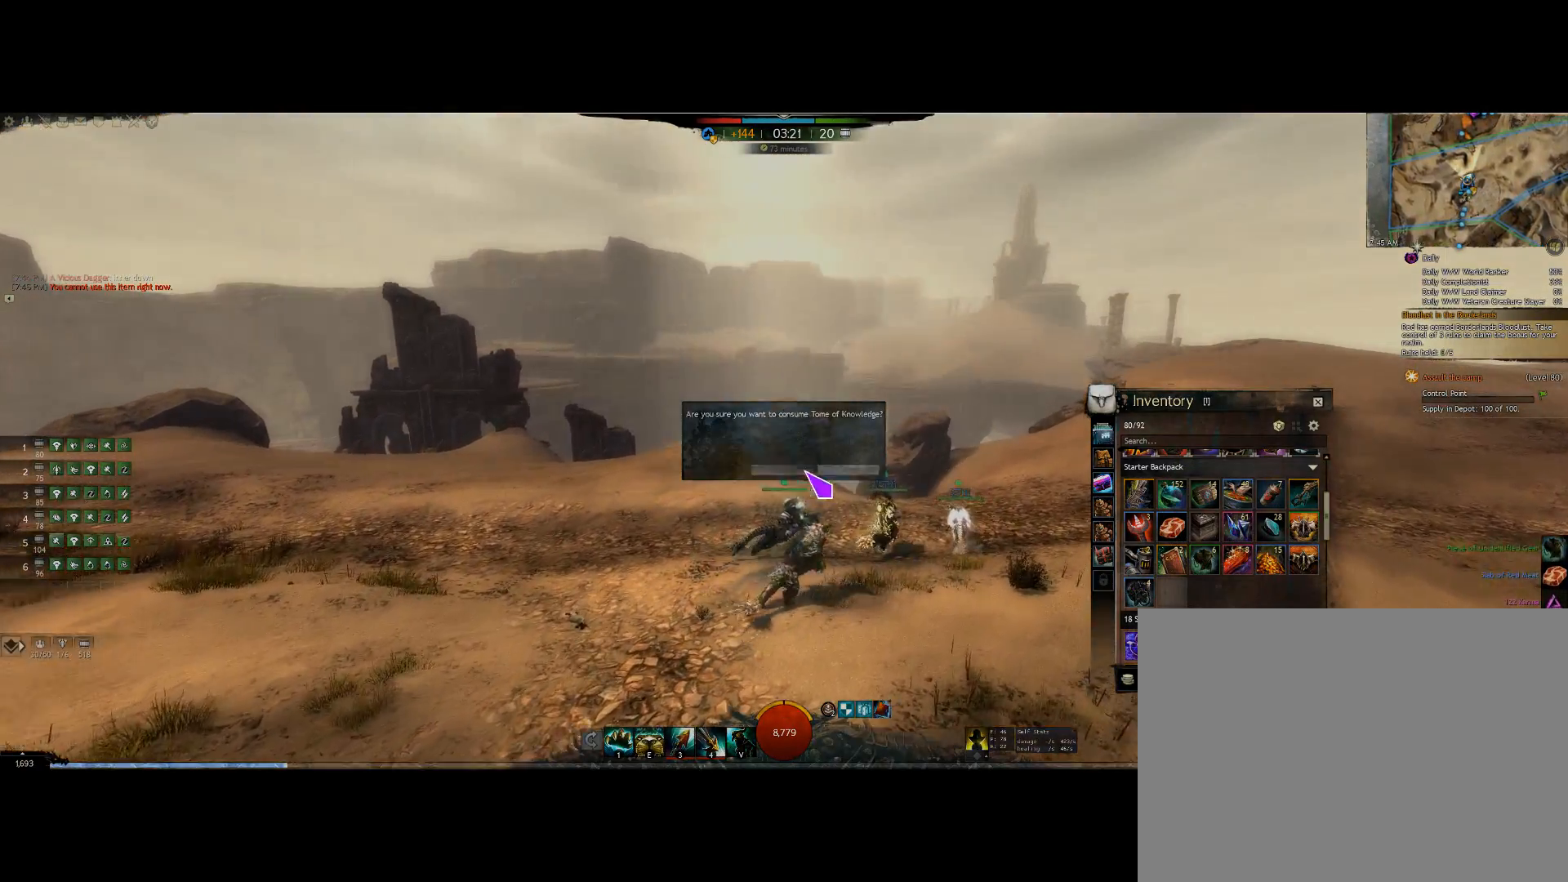
{"keys": ["right", "up"], "events": []}
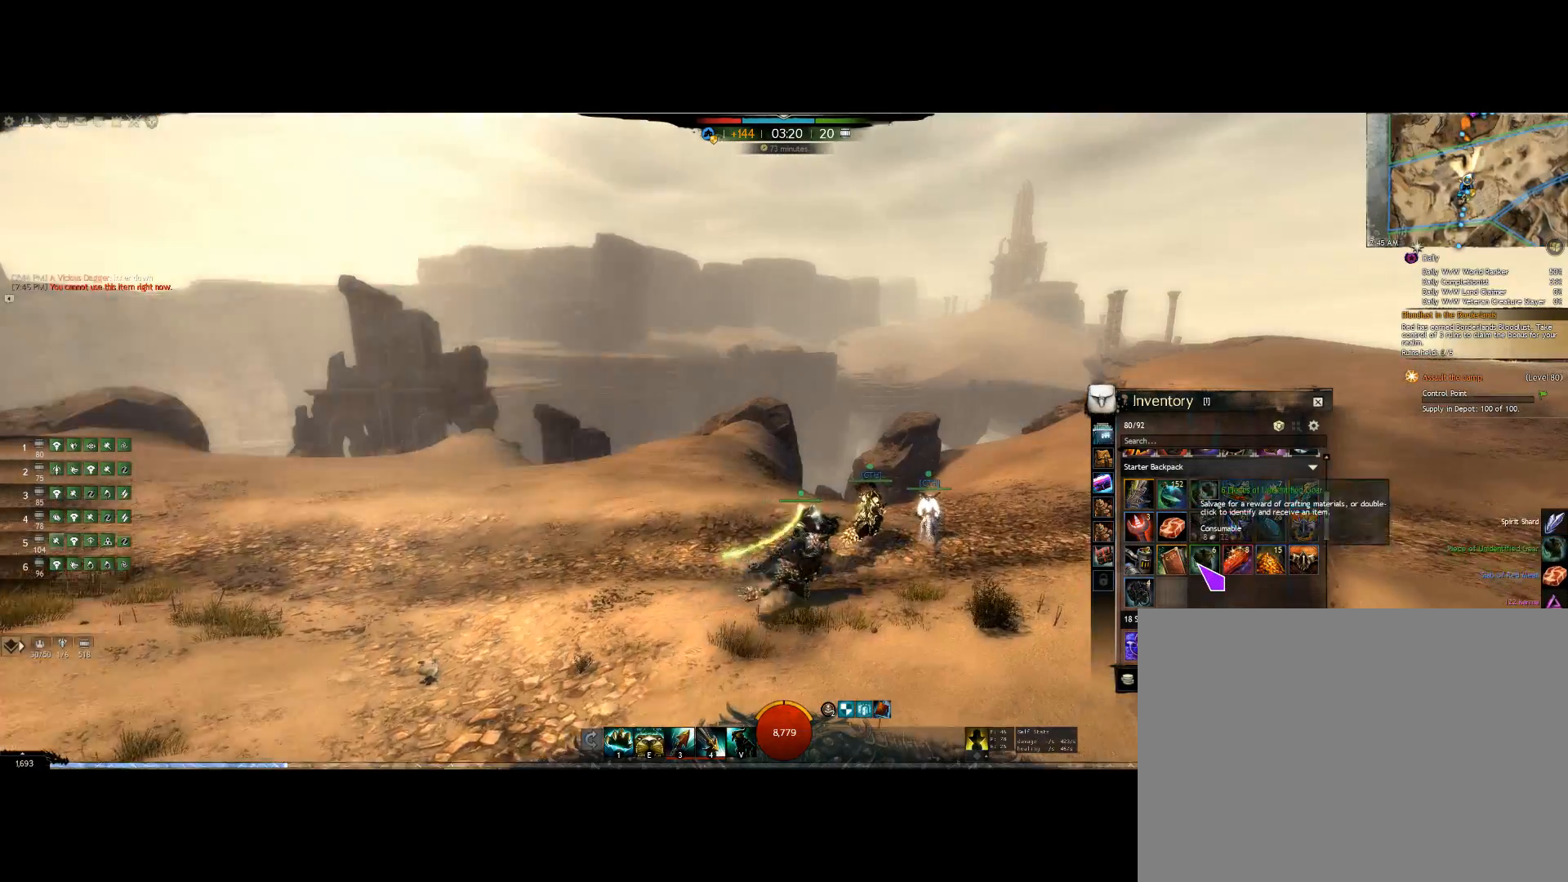
{"keys": ["right", "up"], "events": []}
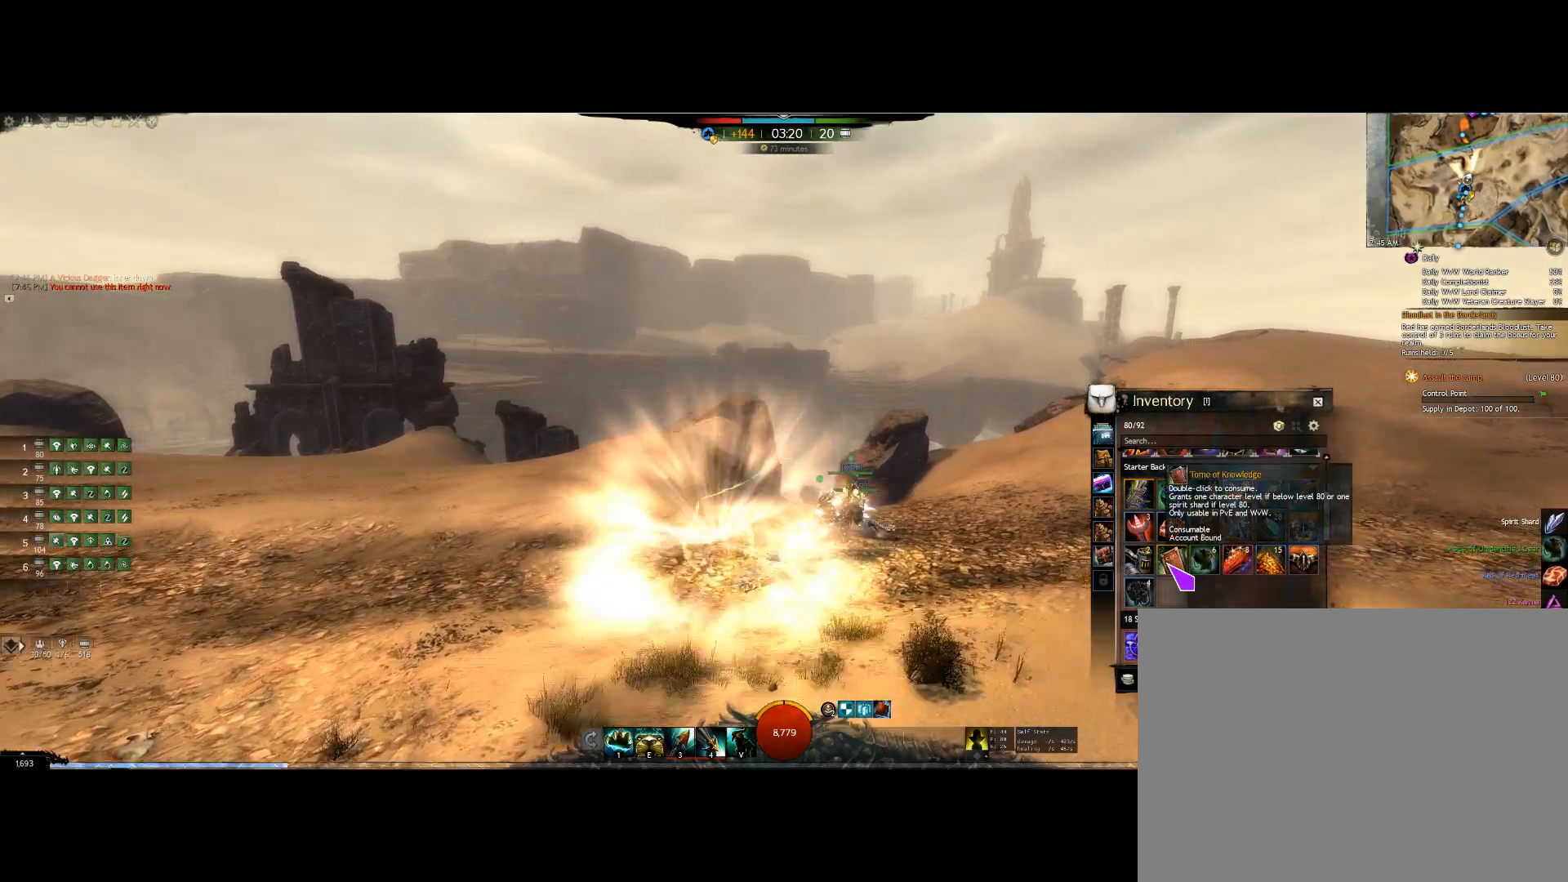
{"keys": ["right", "up"], "events": []}
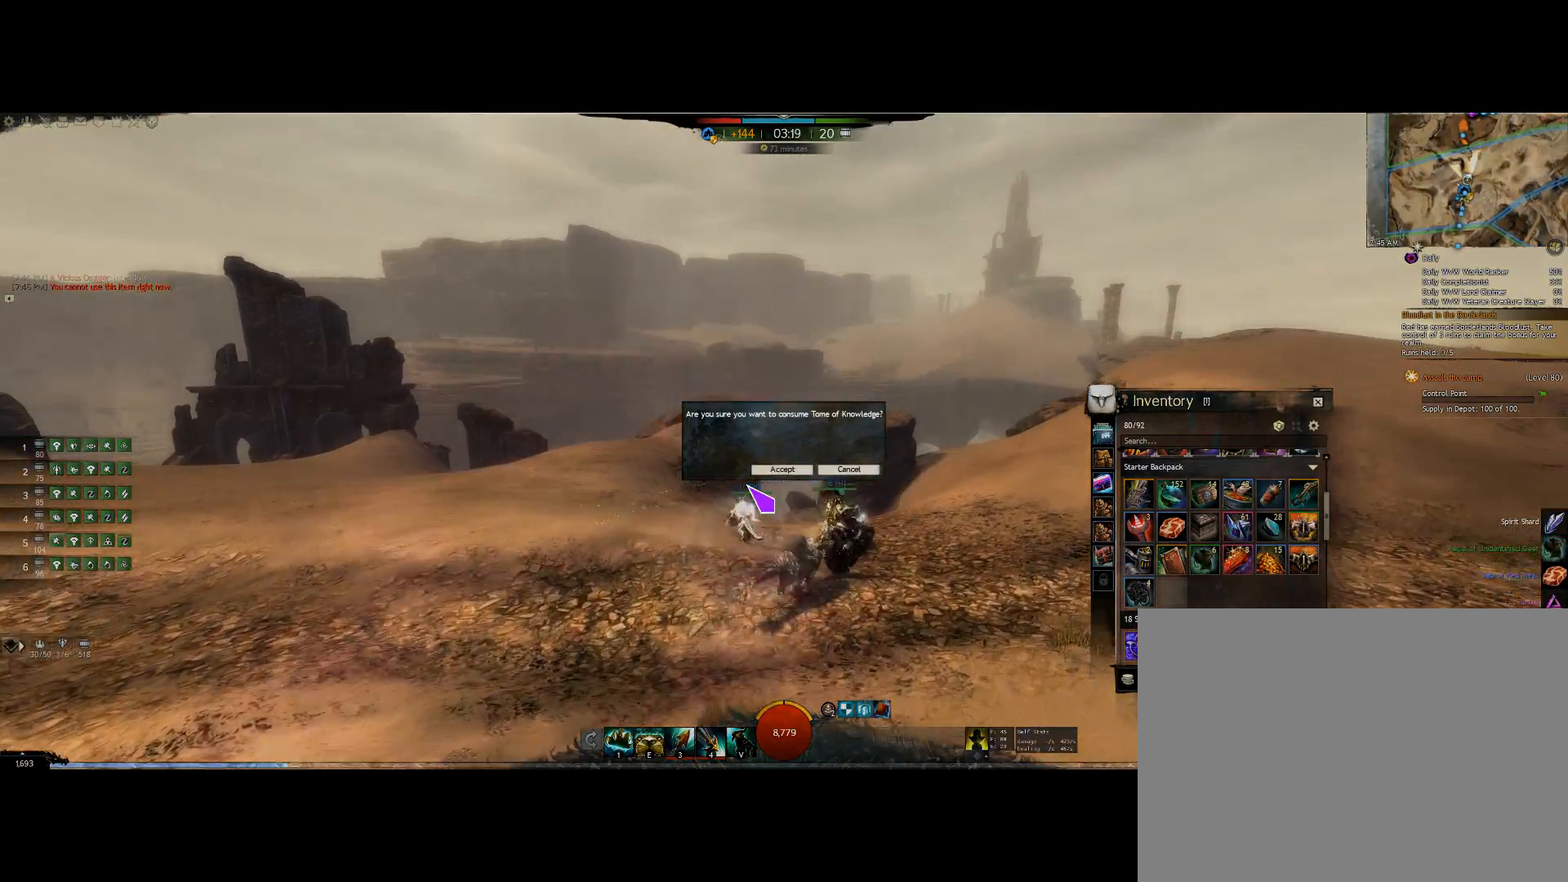
{"keys": ["right", "up"], "events": []}
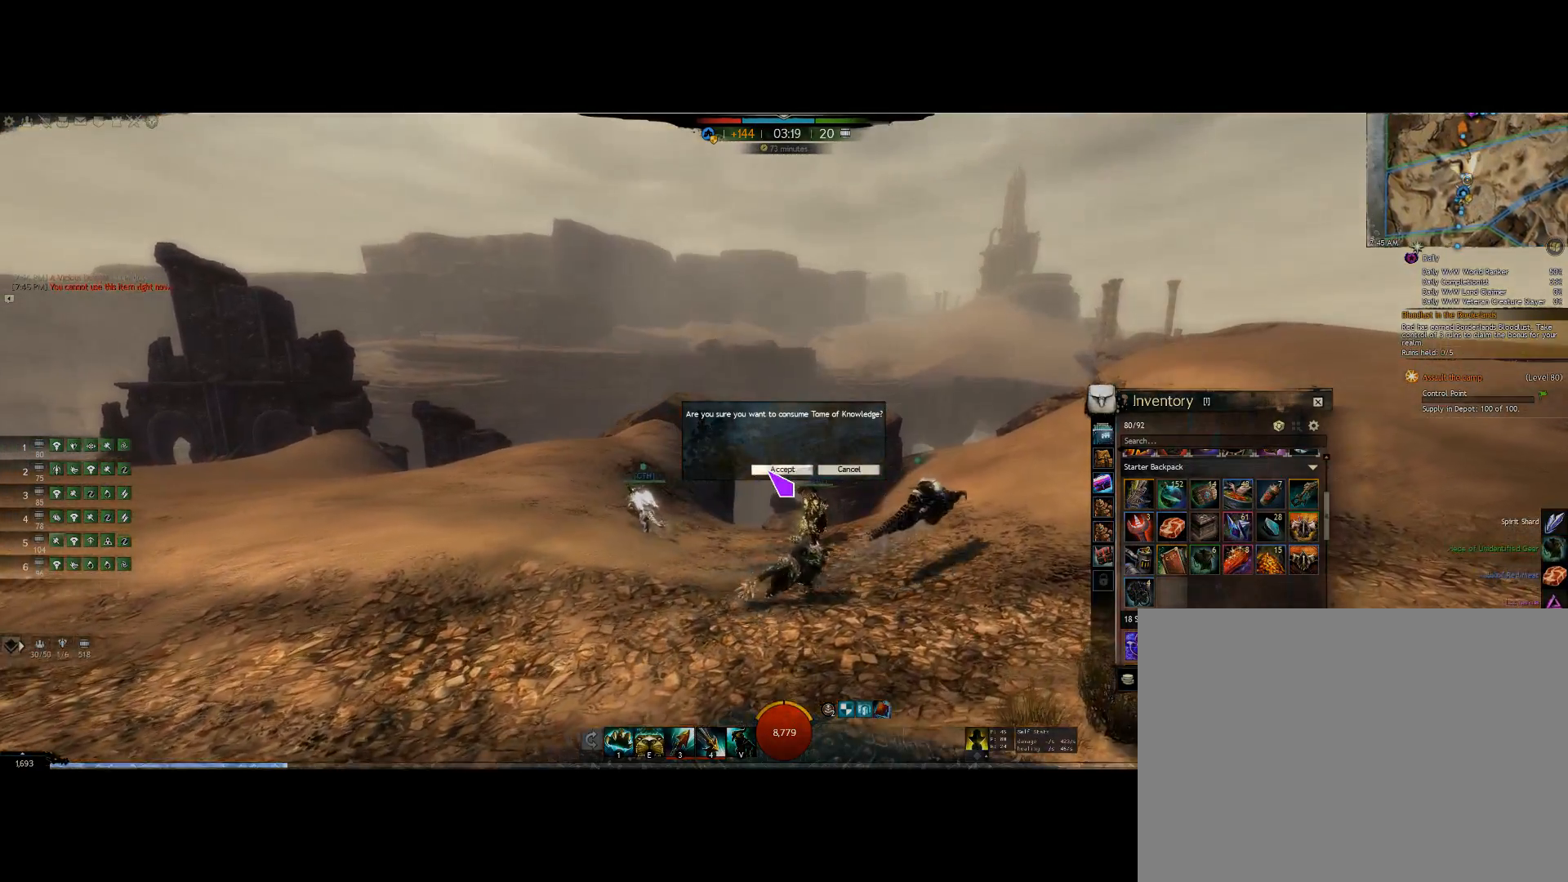
{"keys": ["up"], "events": [[334, "right", "up"]]}